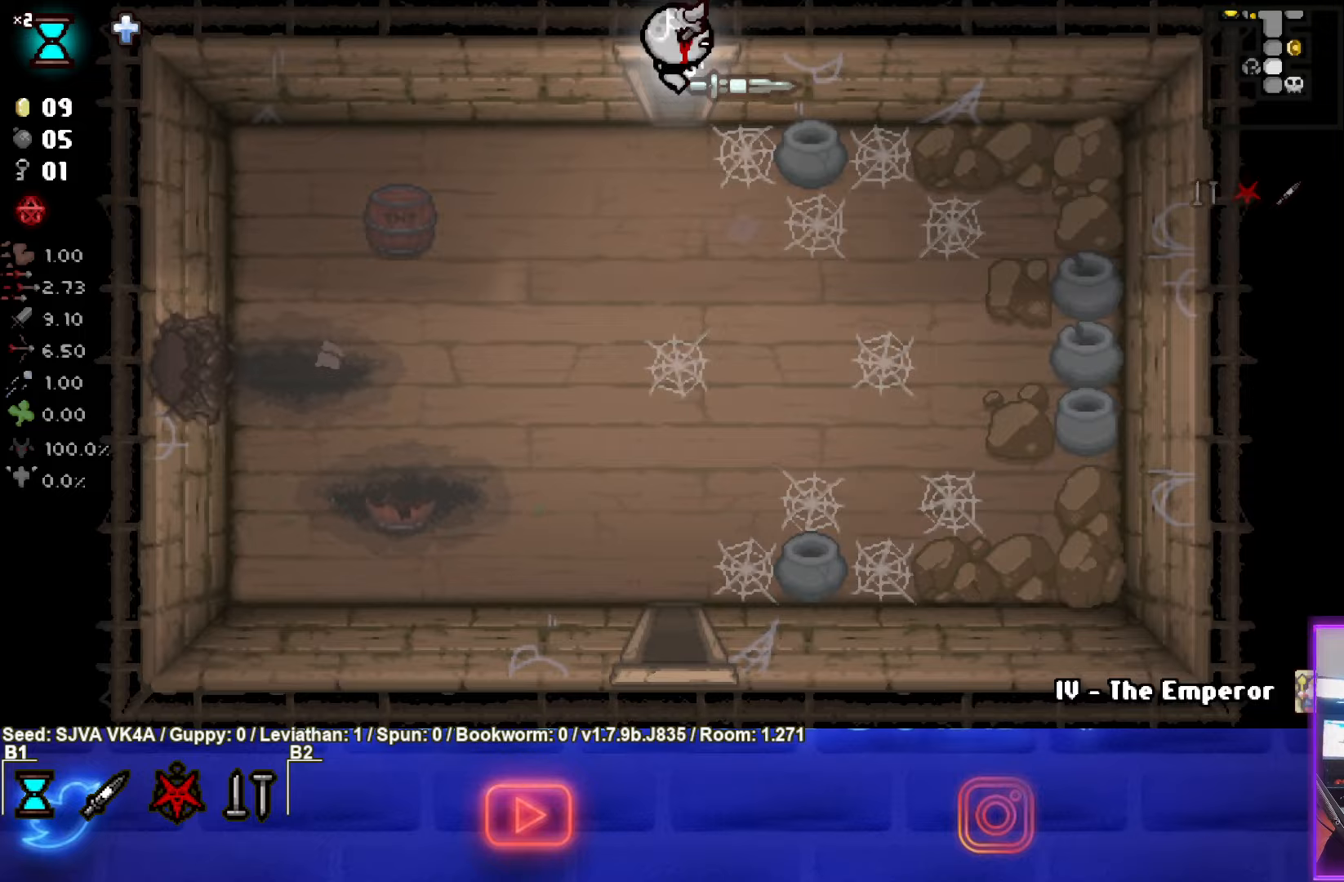
Gameplay with a controller (PlayStation layout); each line is a JSON object with the inputs held at the frame after it. "events" lists button and stick changes between this image and that frame as [ms after this image, input, new state], when the widget could be followed in between. Not read: L1 R3 right_stick.
{"buttons": [], "left_stick": "up", "events": [[217, "left_stick", "center"], [467, "left_stick", "up"]]}
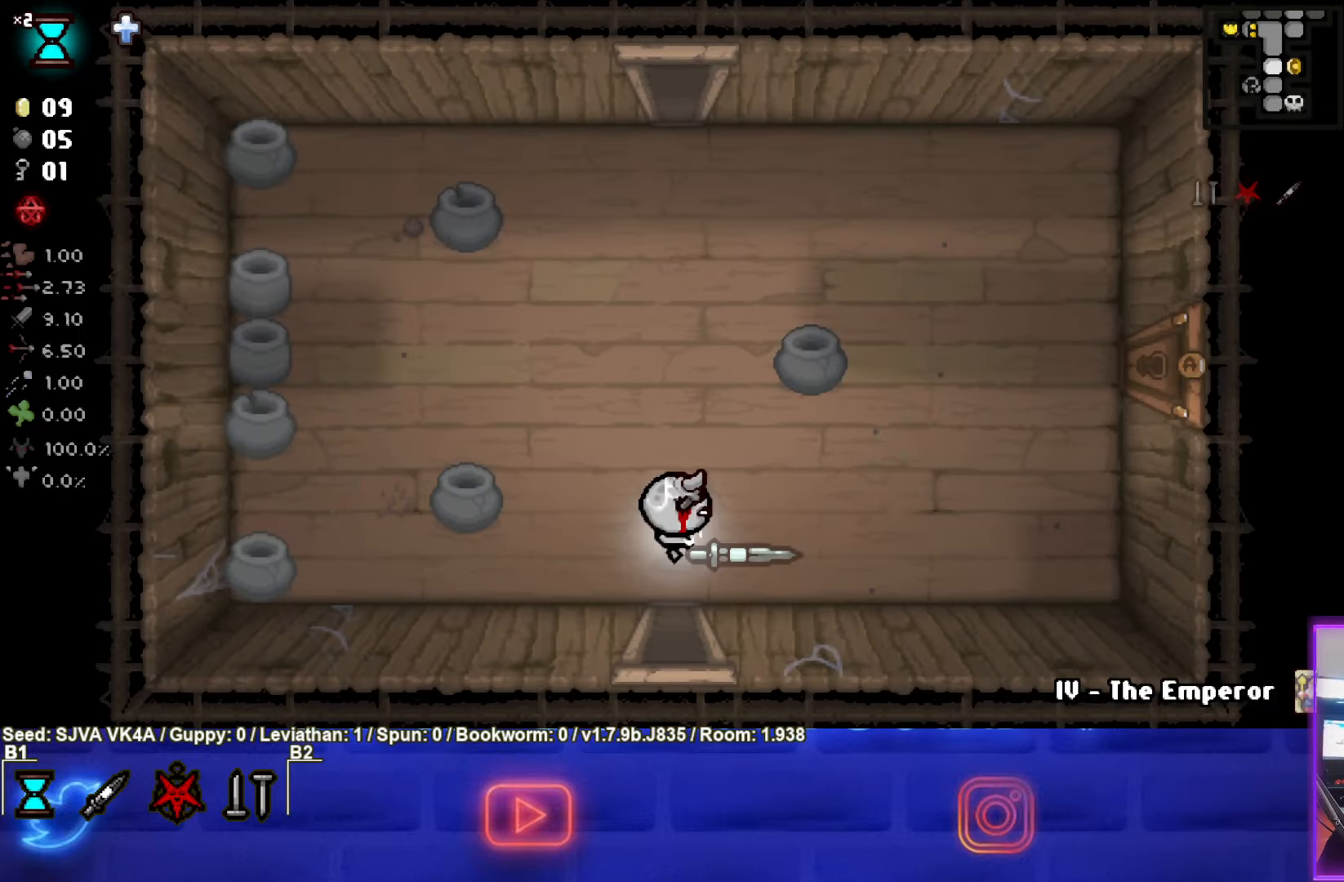
{"buttons": [], "left_stick": "up", "events": []}
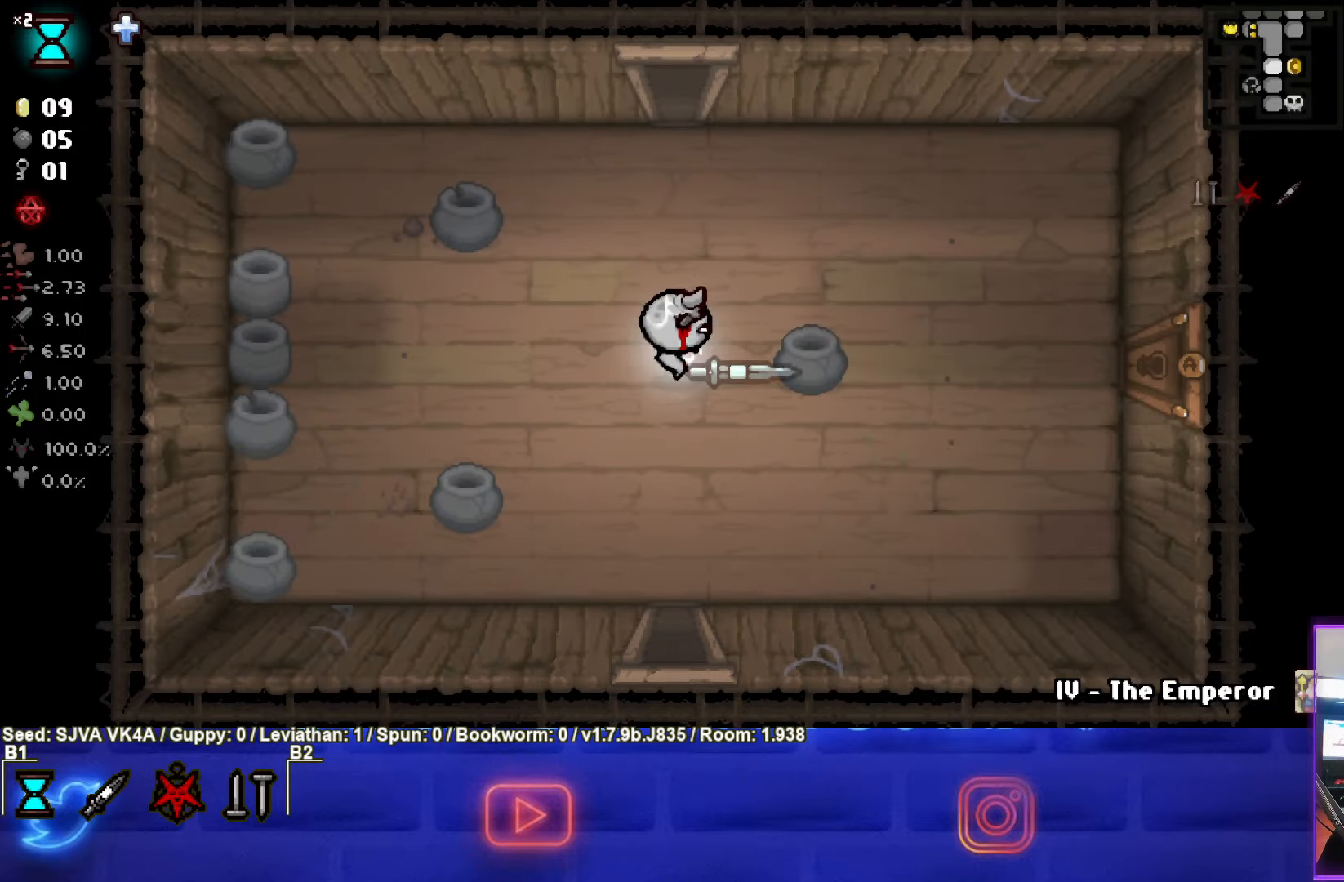
{"buttons": [], "left_stick": "up", "events": []}
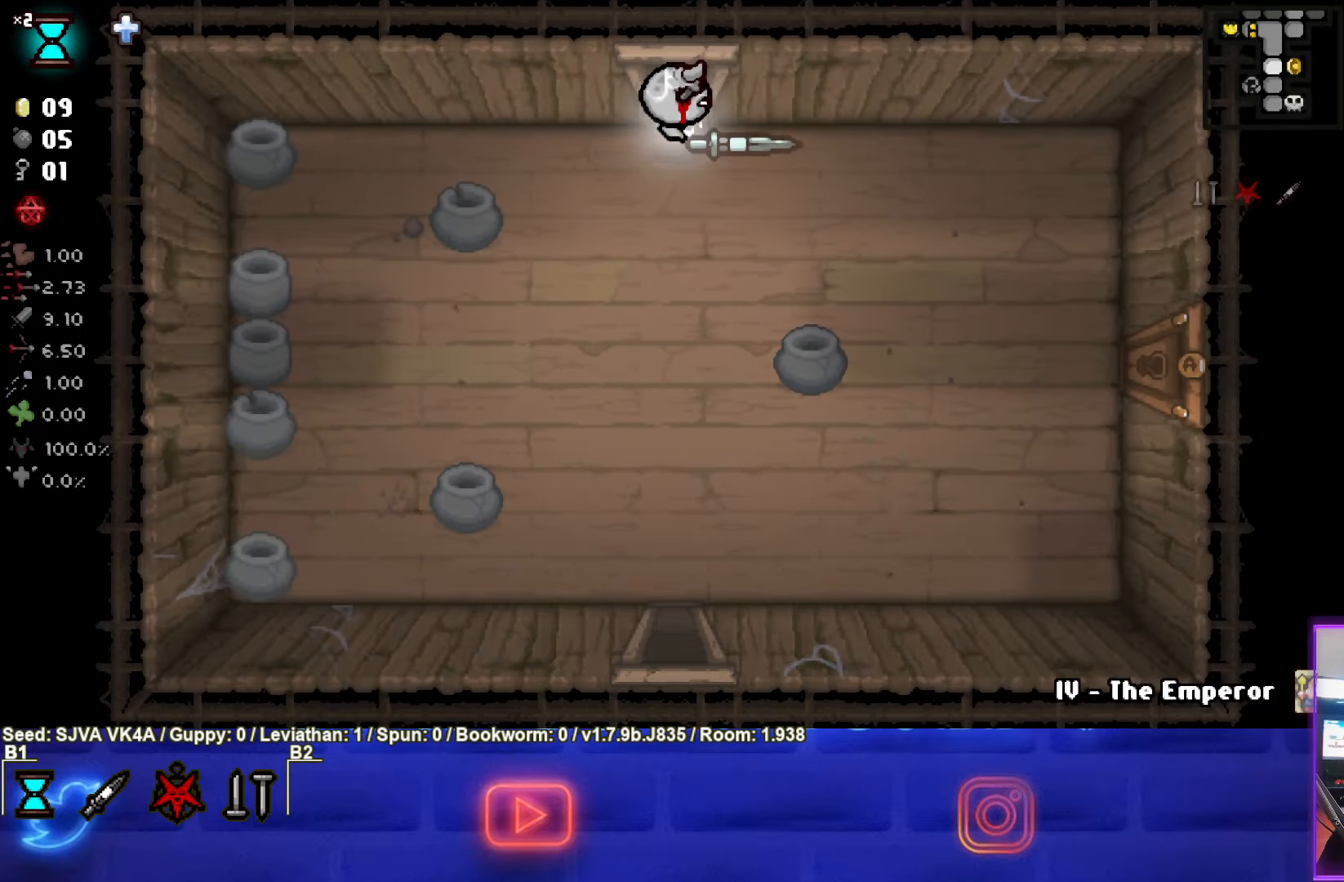
{"buttons": [], "left_stick": "up", "events": []}
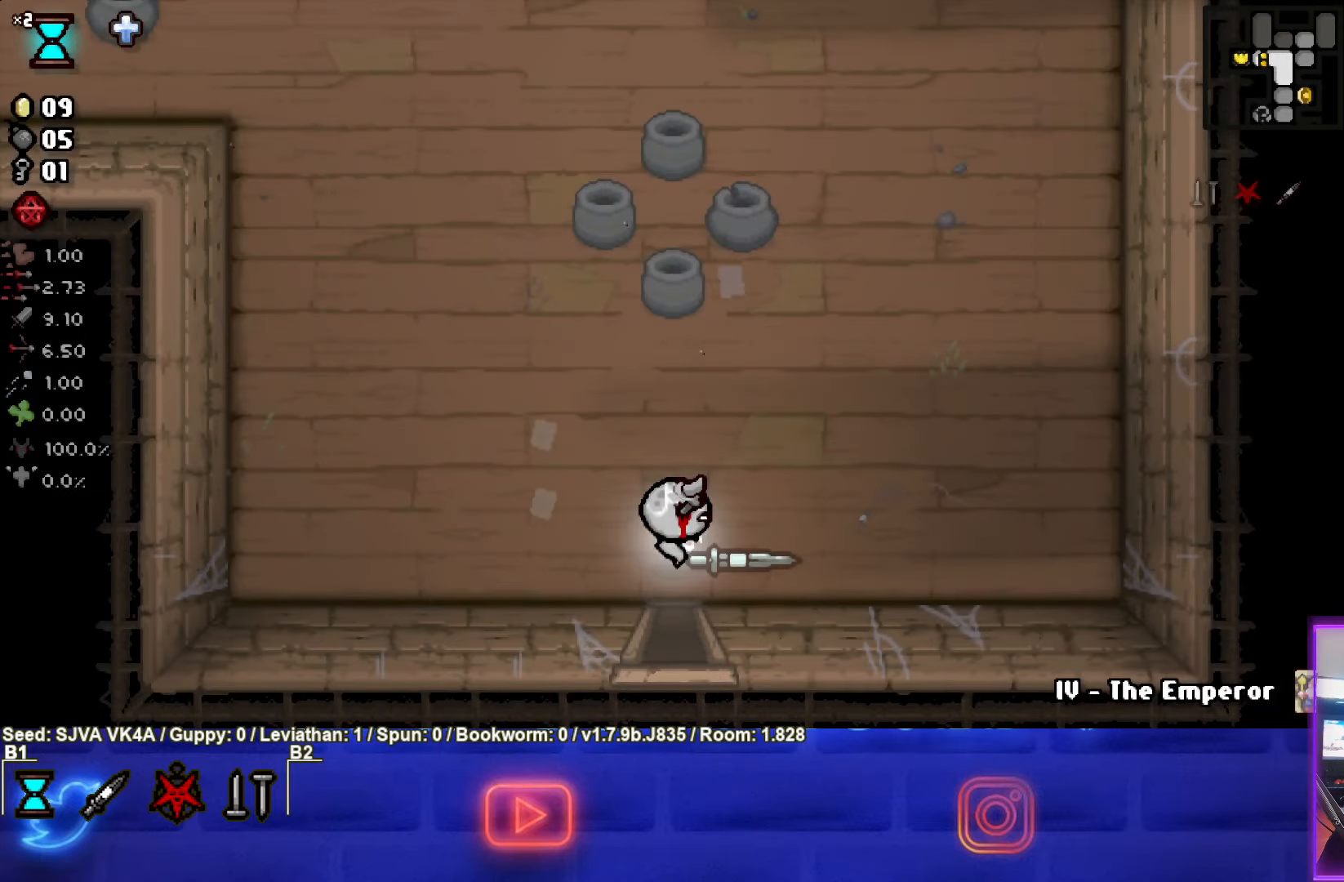
{"buttons": [], "left_stick": "up", "events": []}
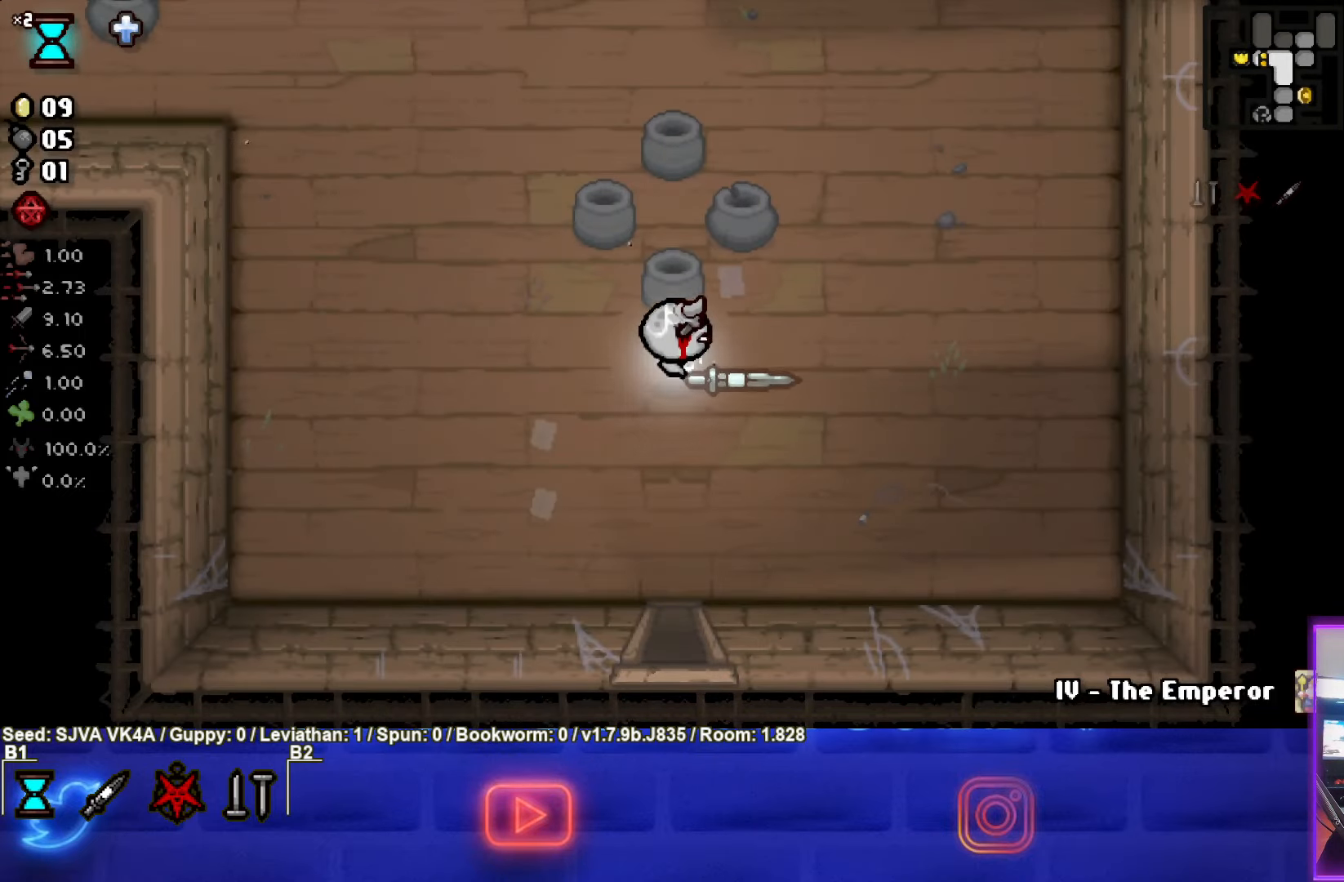
{"buttons": [], "left_stick": "up-left", "events": [[17, "left_stick", "up-left"]]}
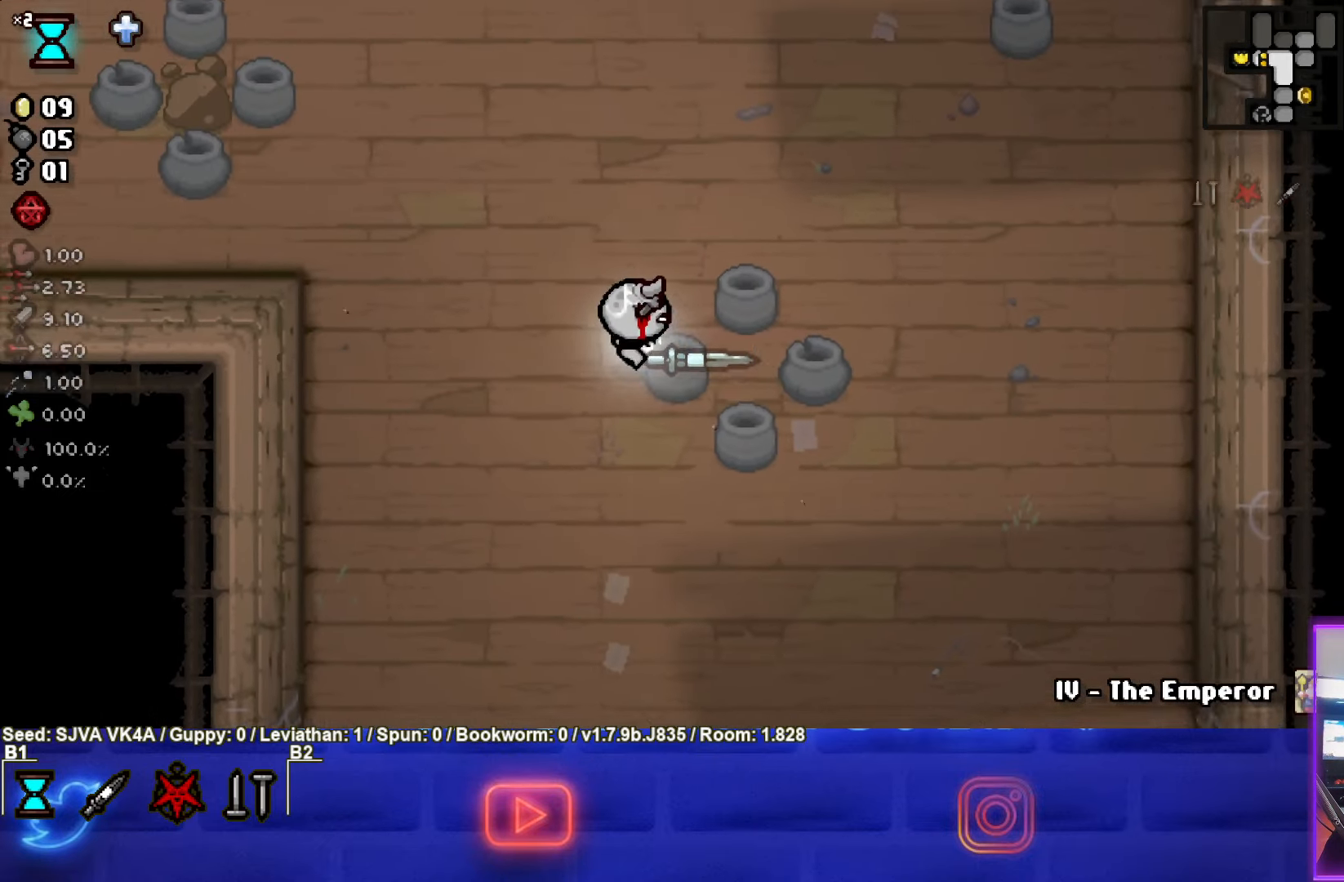
{"buttons": [], "left_stick": "up-left", "events": []}
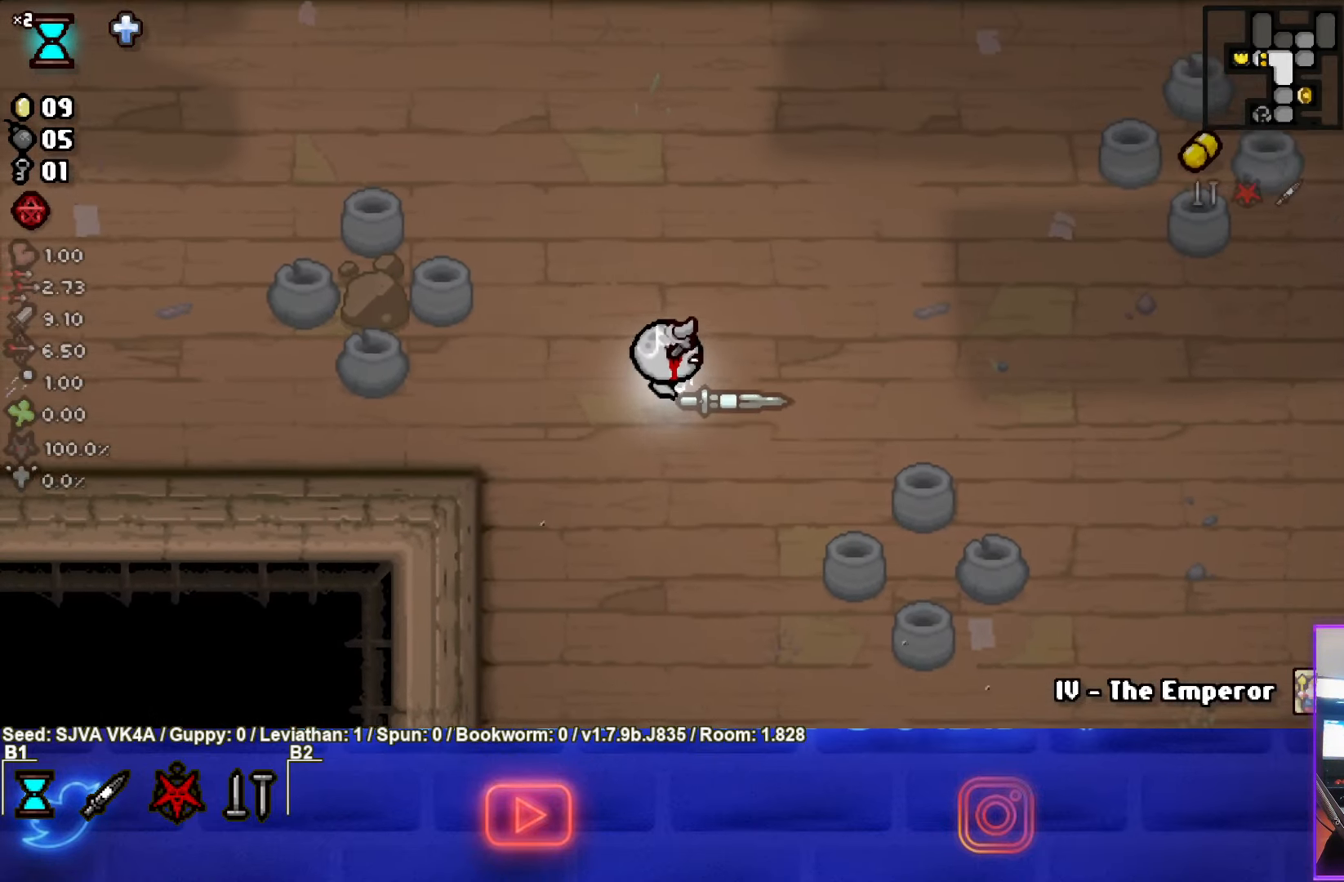
{"buttons": [], "left_stick": "up-left", "events": []}
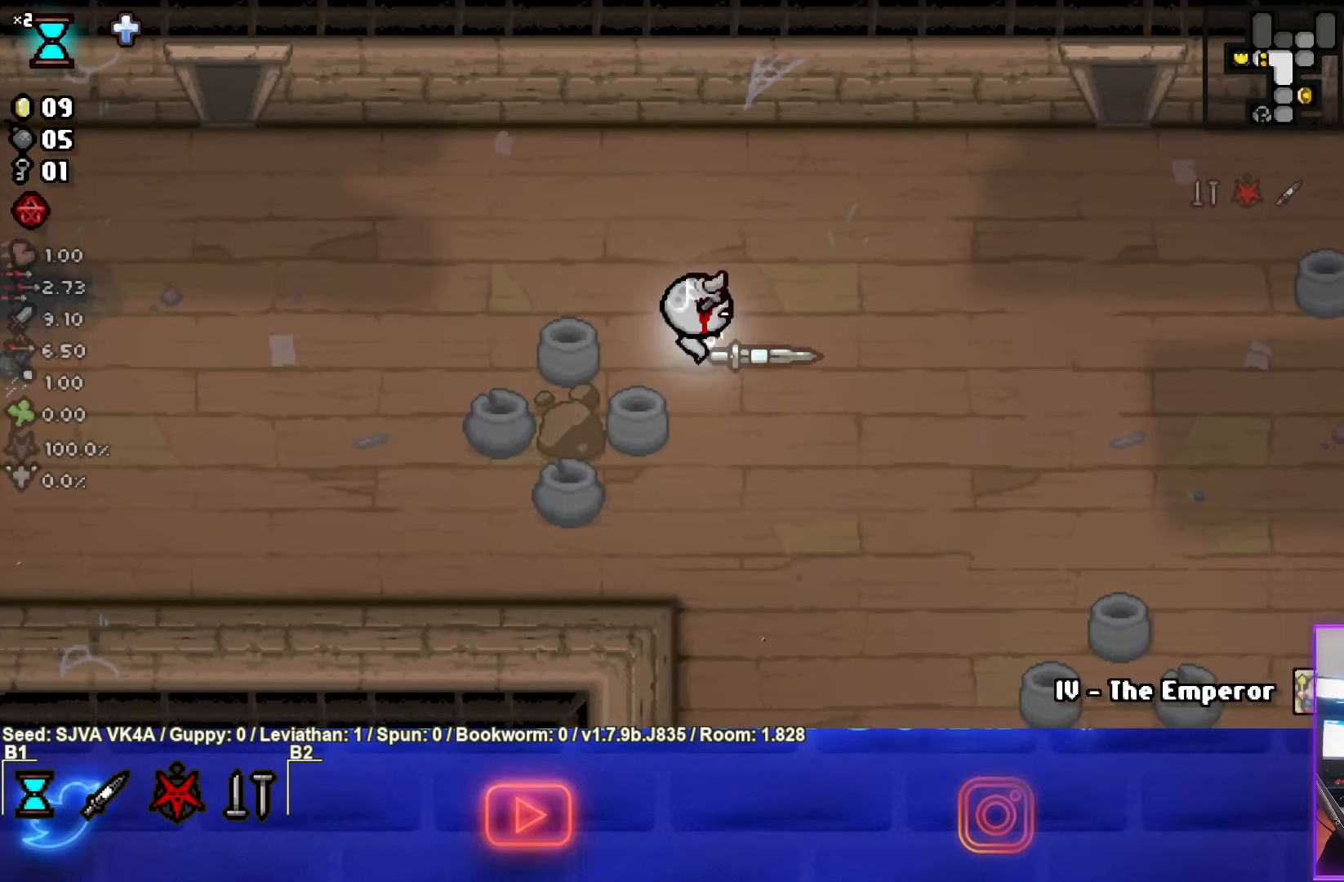
{"buttons": [], "left_stick": "up-left", "events": []}
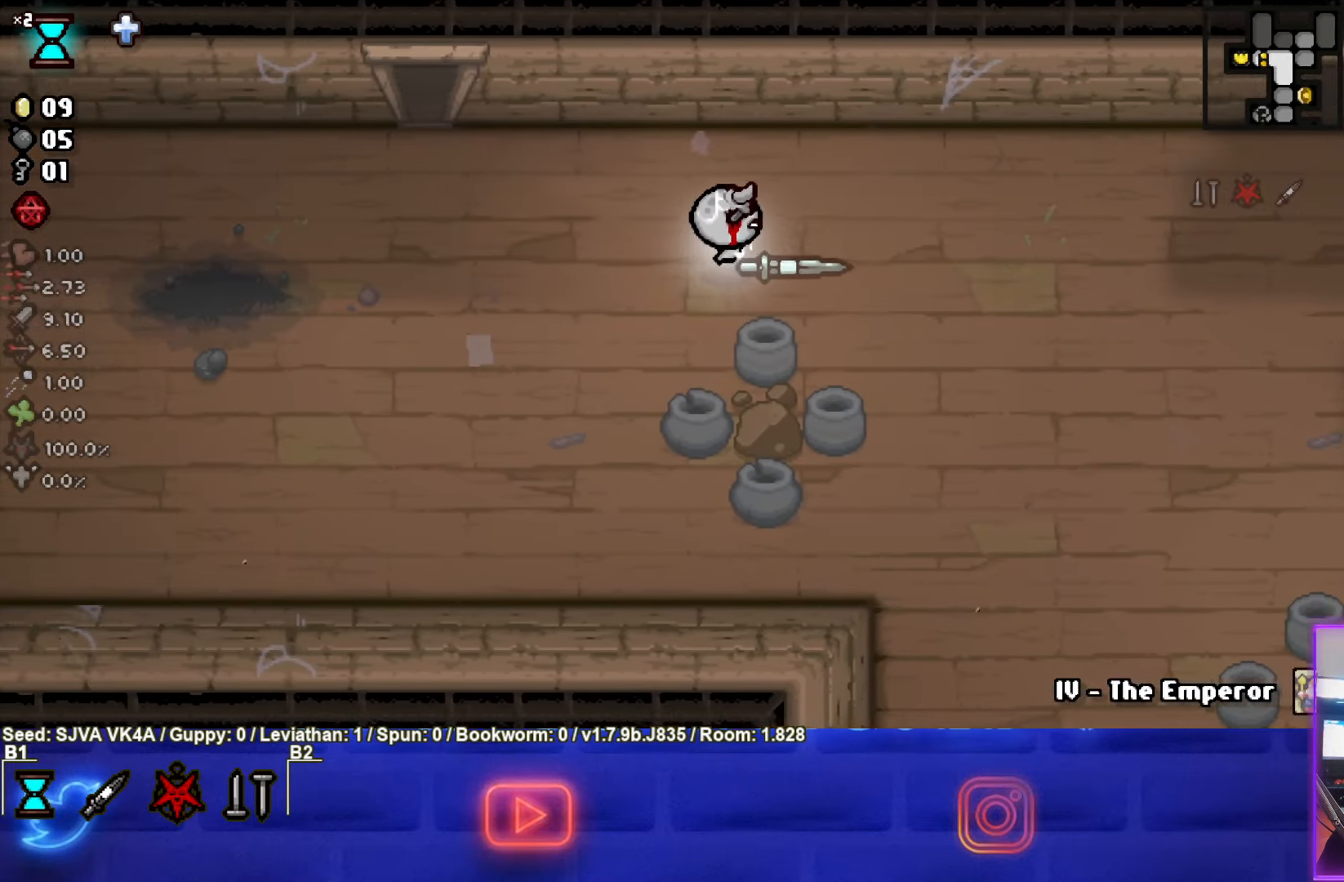
{"buttons": [], "left_stick": "up-left", "events": []}
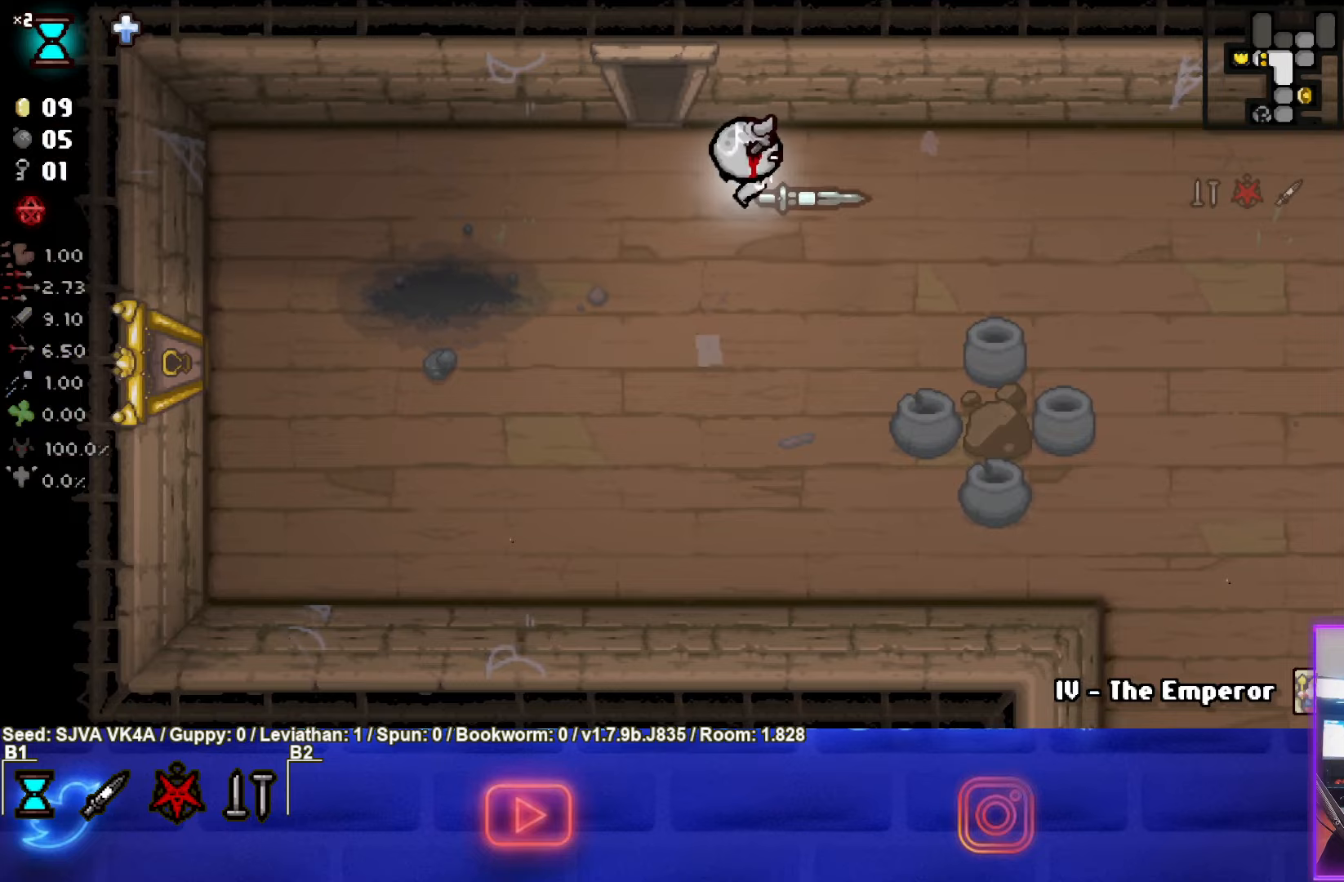
{"buttons": [], "left_stick": "up", "events": [[250, "left_stick", "up"]]}
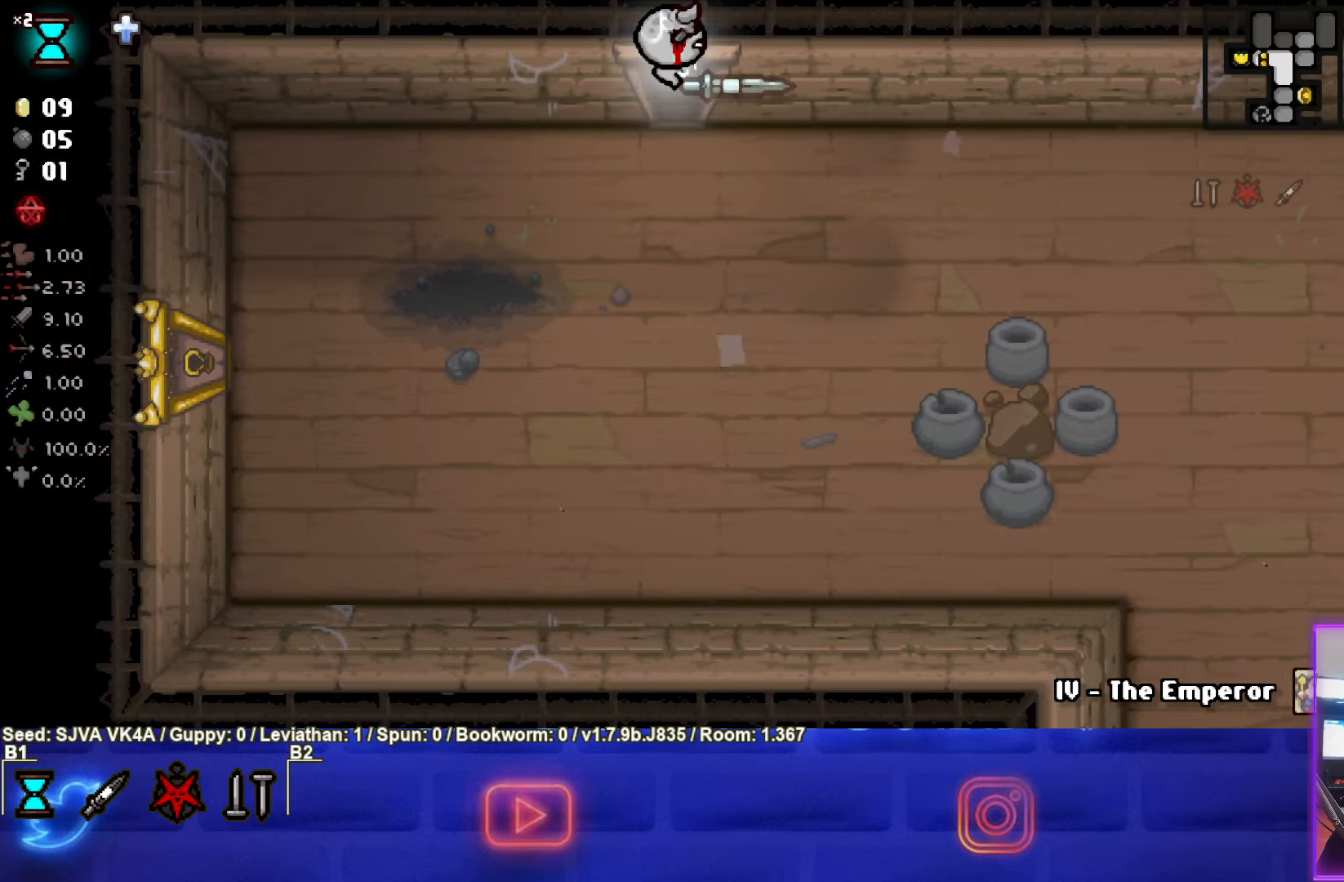
{"buttons": ["TRIANGLE"], "left_stick": "up", "events": [[17, "left_stick", "center"], [183, "TRIANGLE", "down"], [450, "left_stick", "up"]]}
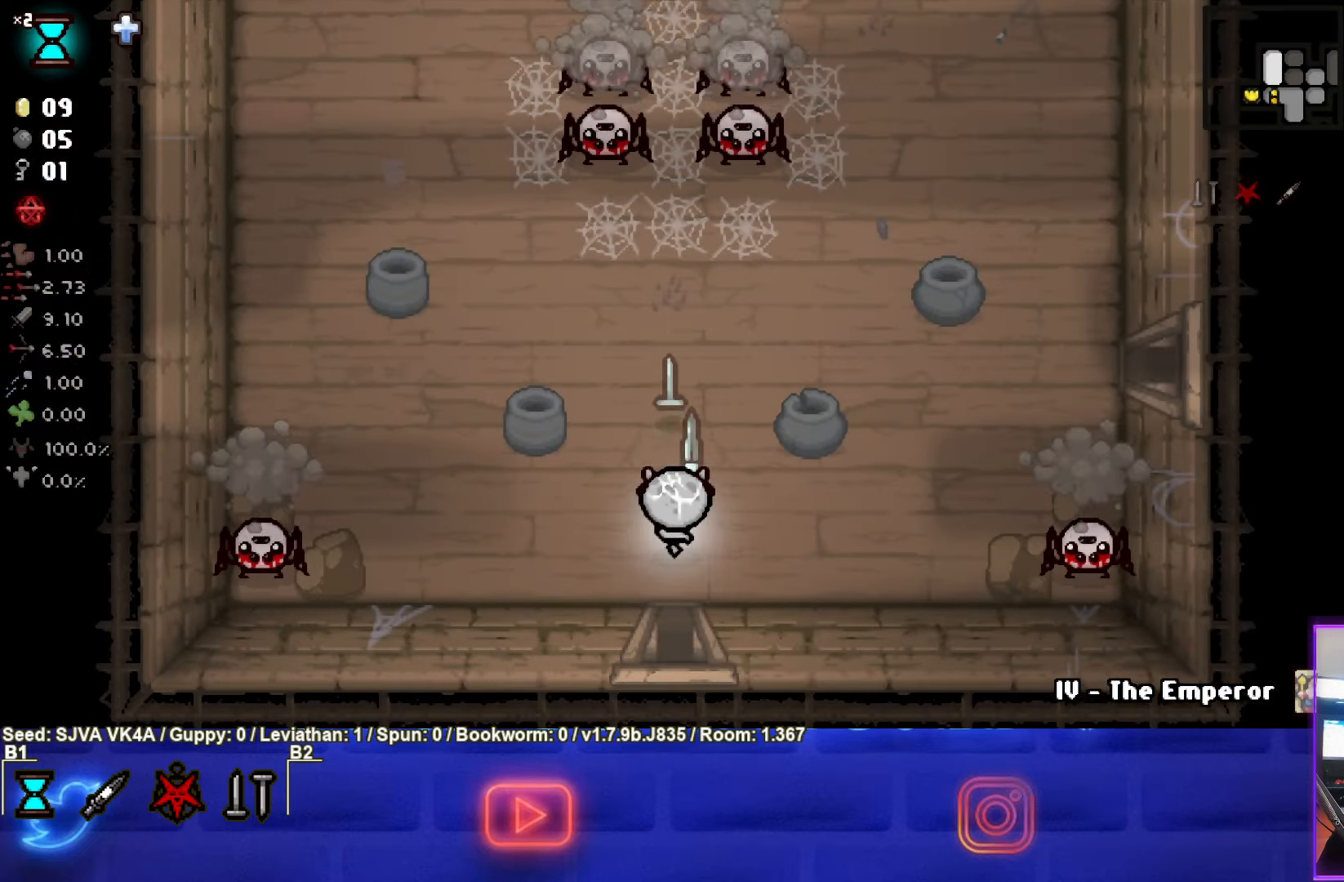
{"buttons": ["TRIANGLE"], "left_stick": "up", "events": []}
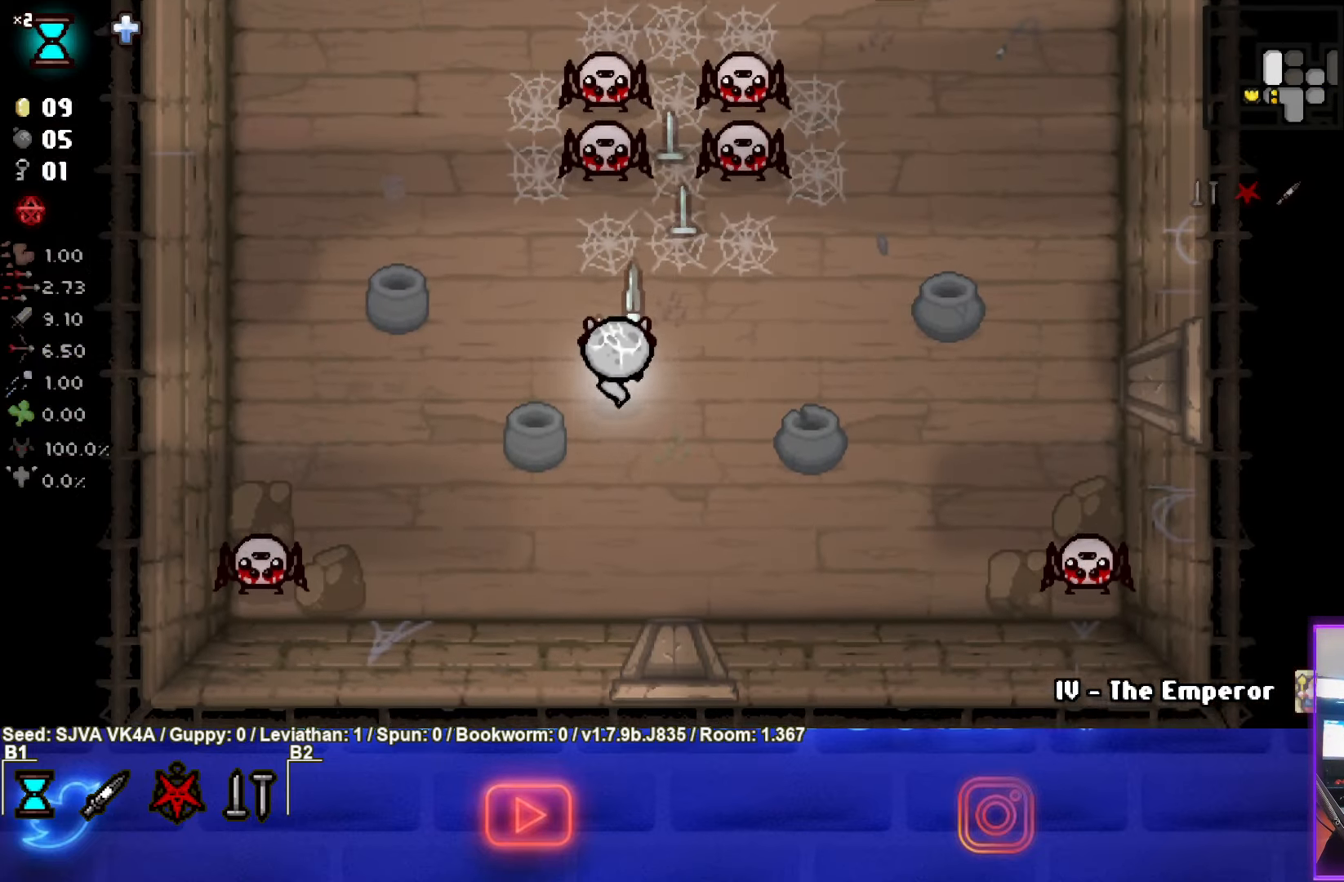
{"buttons": ["TRIANGLE"], "left_stick": "down-right", "events": [[233, "left_stick", "up-right"], [350, "left_stick", "right"], [450, "left_stick", "down-right"]]}
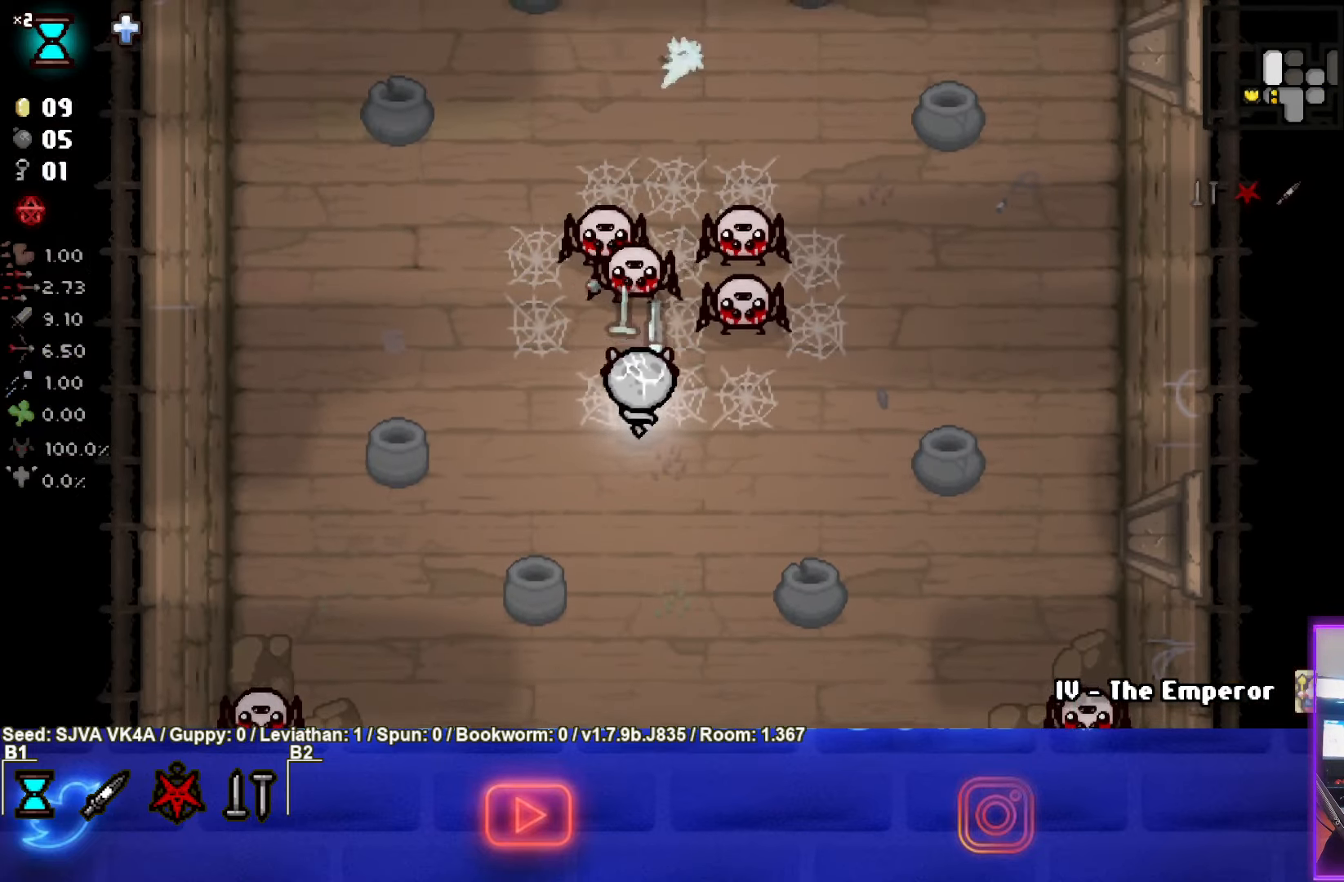
{"buttons": ["TRIANGLE"], "left_stick": "down", "events": [[233, "left_stick", "down"]]}
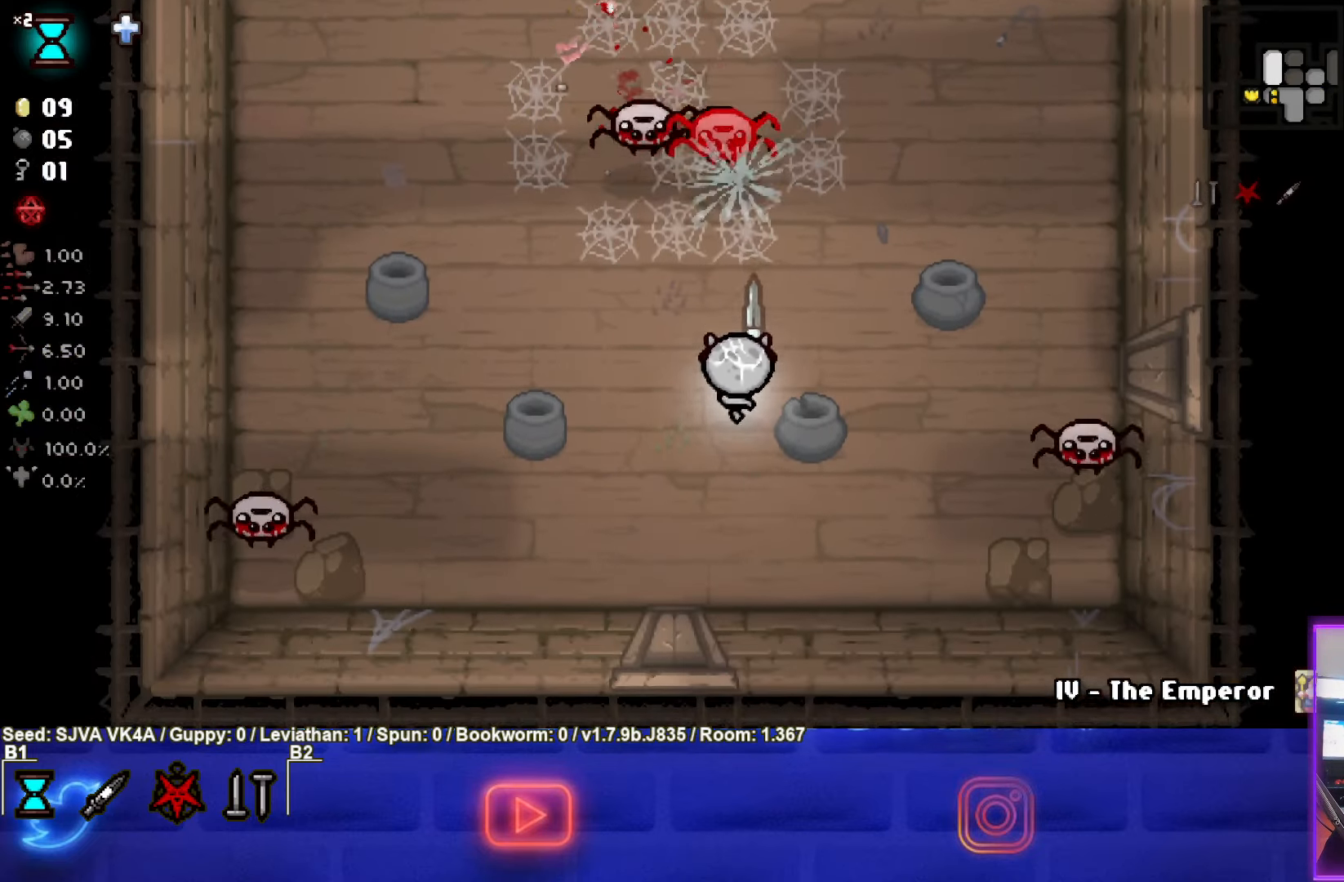
{"buttons": ["TRIANGLE"], "left_stick": "center", "events": [[333, "left_stick", "center"]]}
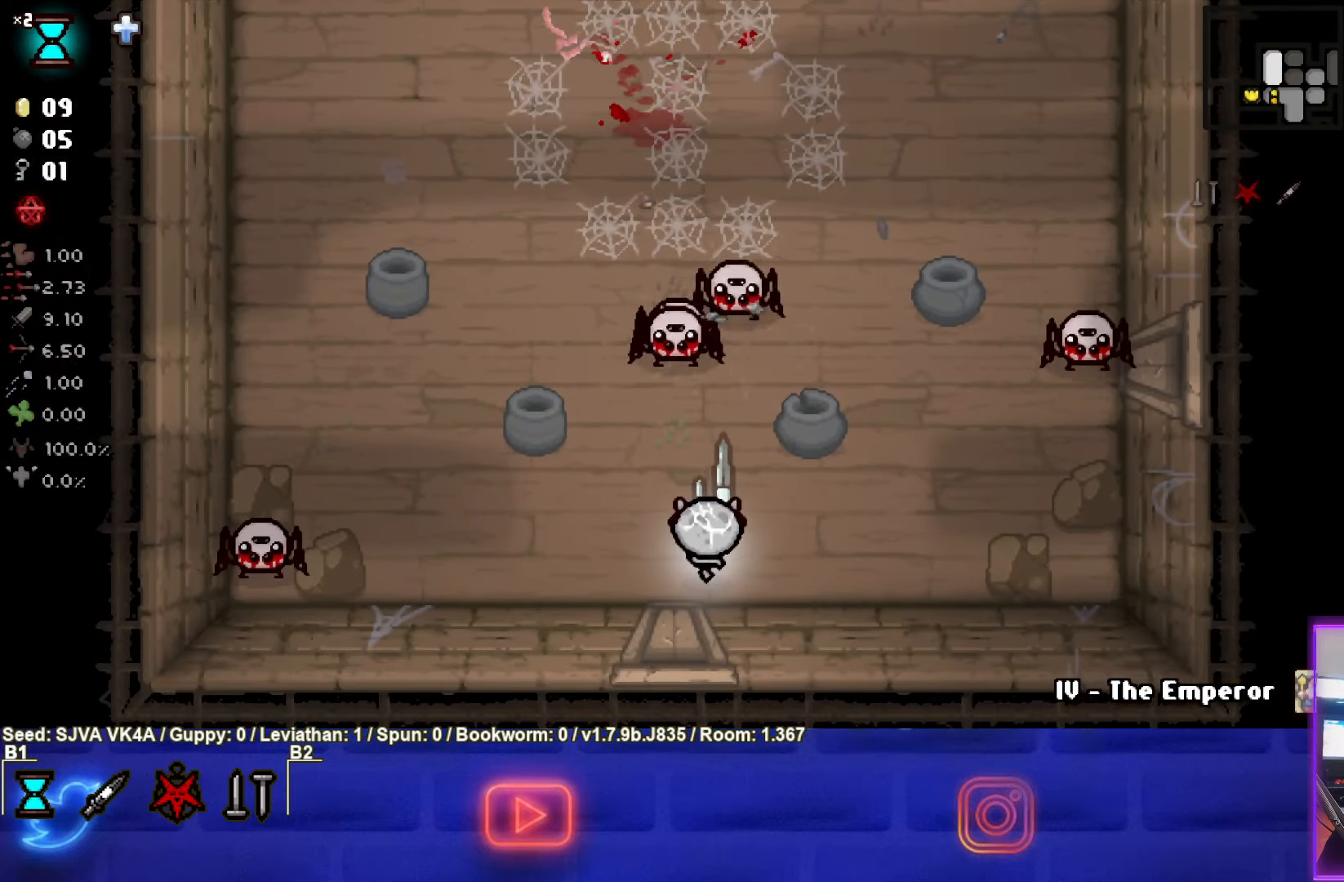
{"buttons": ["TRIANGLE"], "left_stick": "left", "events": [[33, "left_stick", "left"], [183, "left_stick", "up"], [283, "left_stick", "center"], [367, "left_stick", "left"]]}
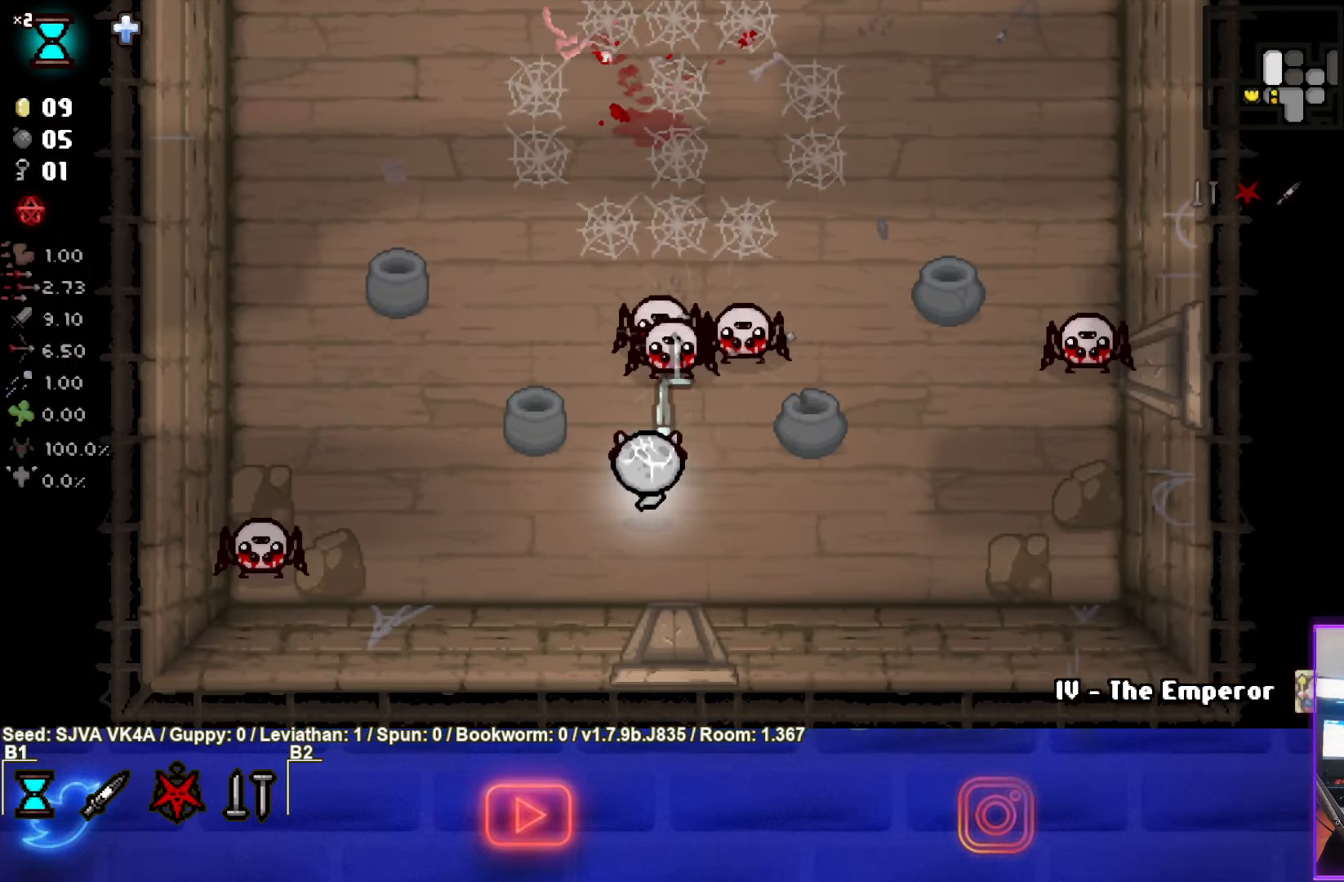
{"buttons": ["CIRCLE"], "left_stick": "up-left", "events": [[33, "left_stick", "up-left"], [67, "CIRCLE", "down"], [100, "TRIANGLE", "up"]]}
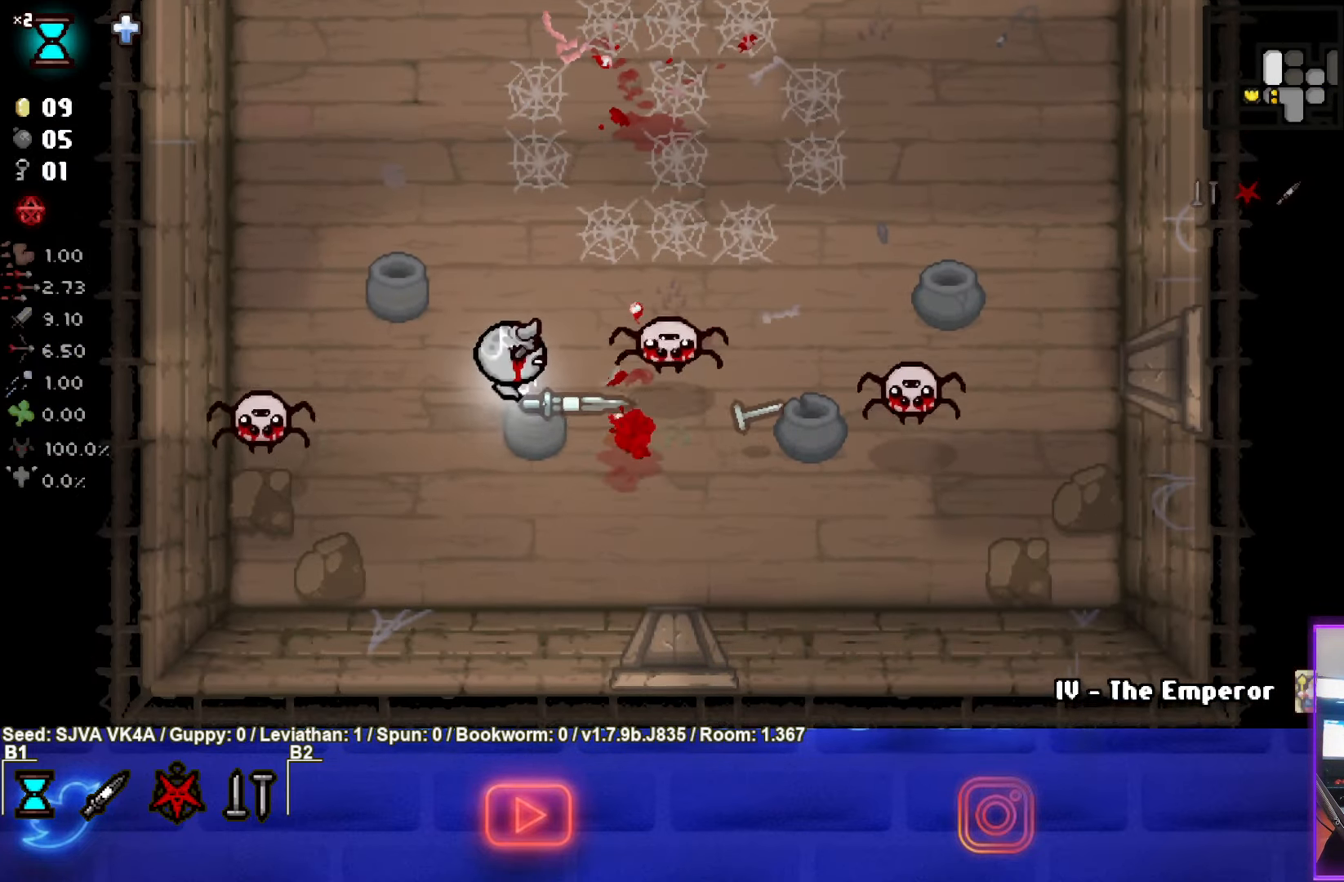
{"buttons": [], "left_stick": "left", "events": [[67, "left_stick", "up-right"], [267, "CIRCLE", "up"], [367, "left_stick", "left"]]}
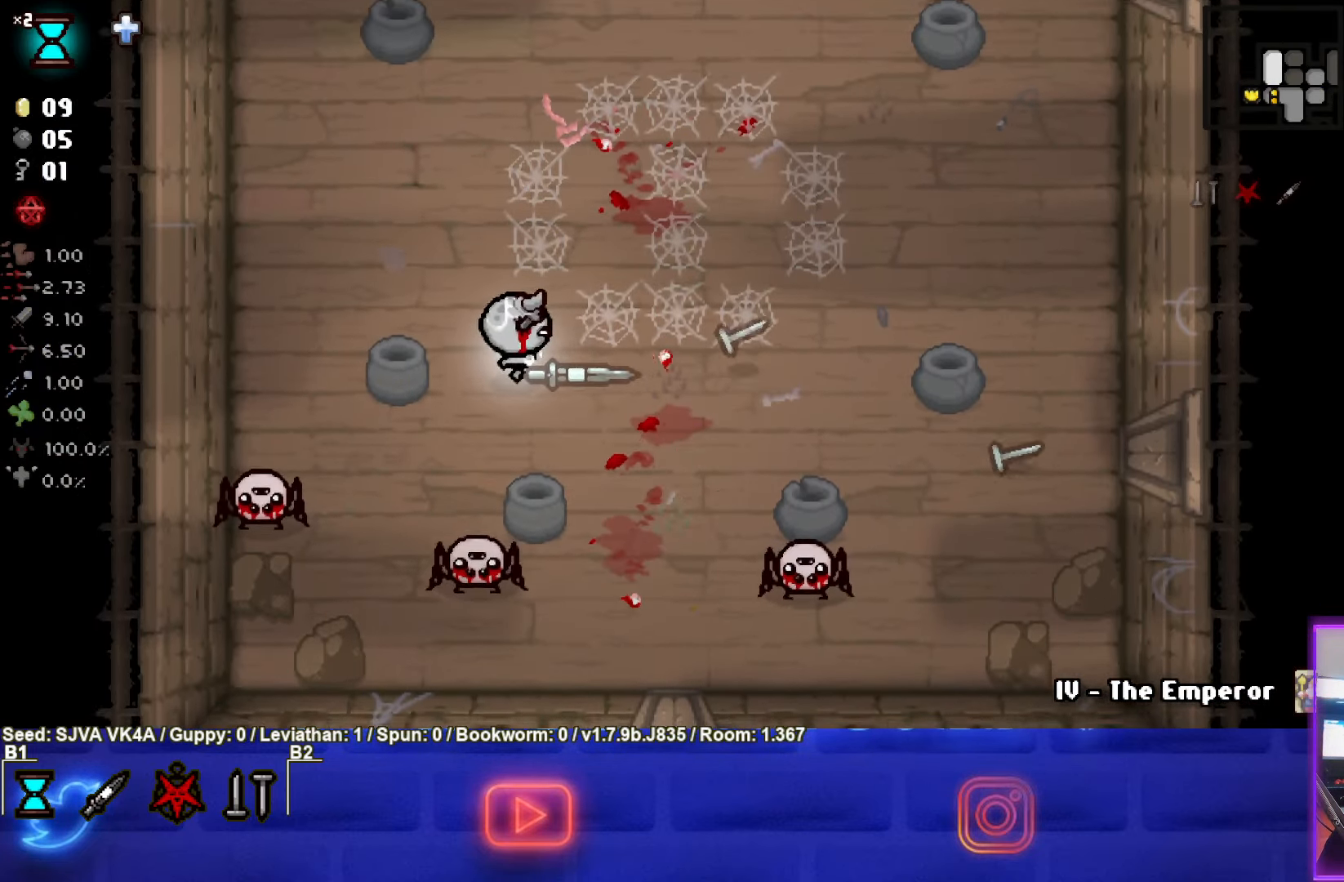
{"buttons": ["CROSS"], "left_stick": "up-right", "events": [[117, "CROSS", "down"], [217, "left_stick", "up-right"]]}
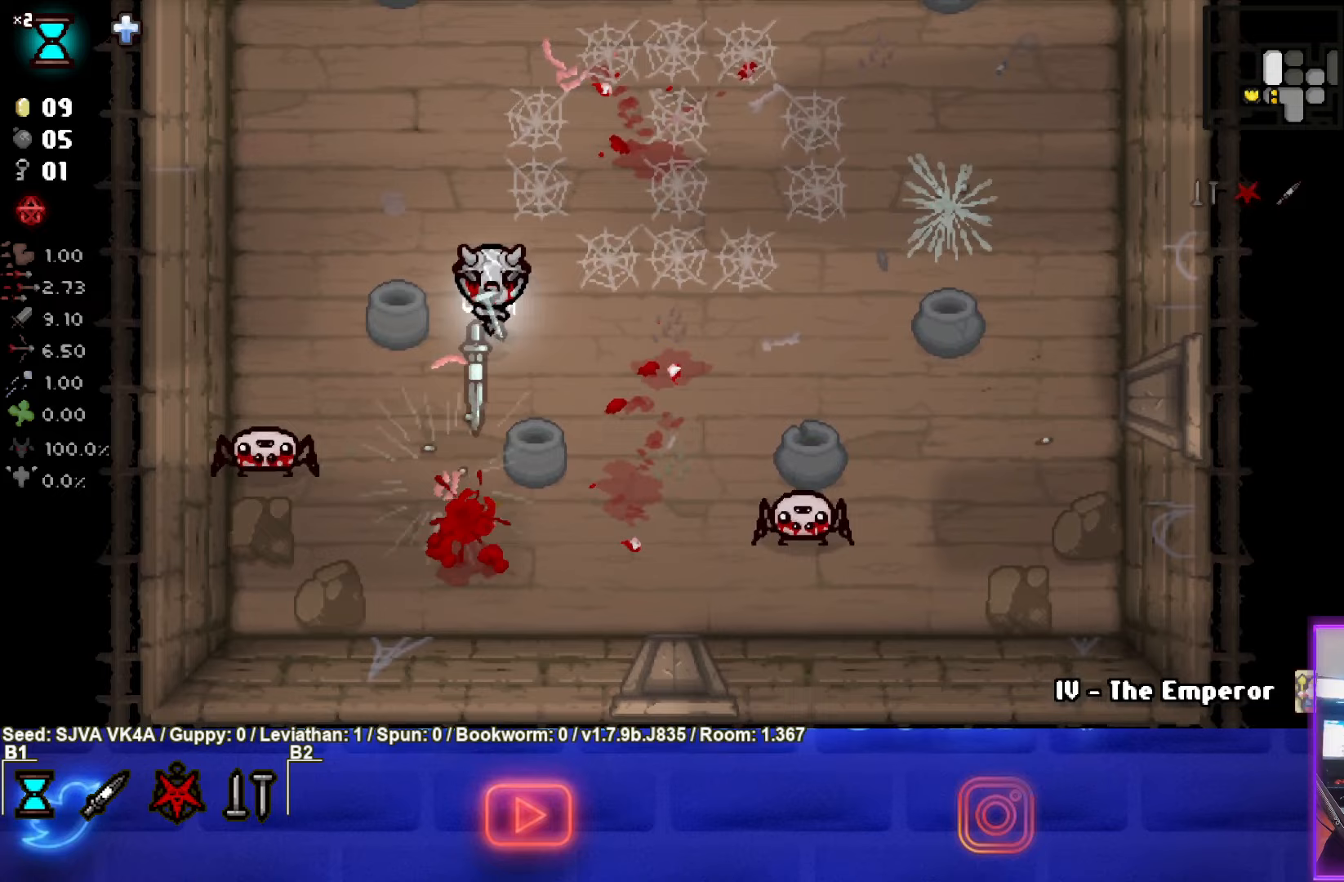
{"buttons": [], "left_stick": "right", "events": [[367, "CROSS", "up"], [400, "left_stick", "right"]]}
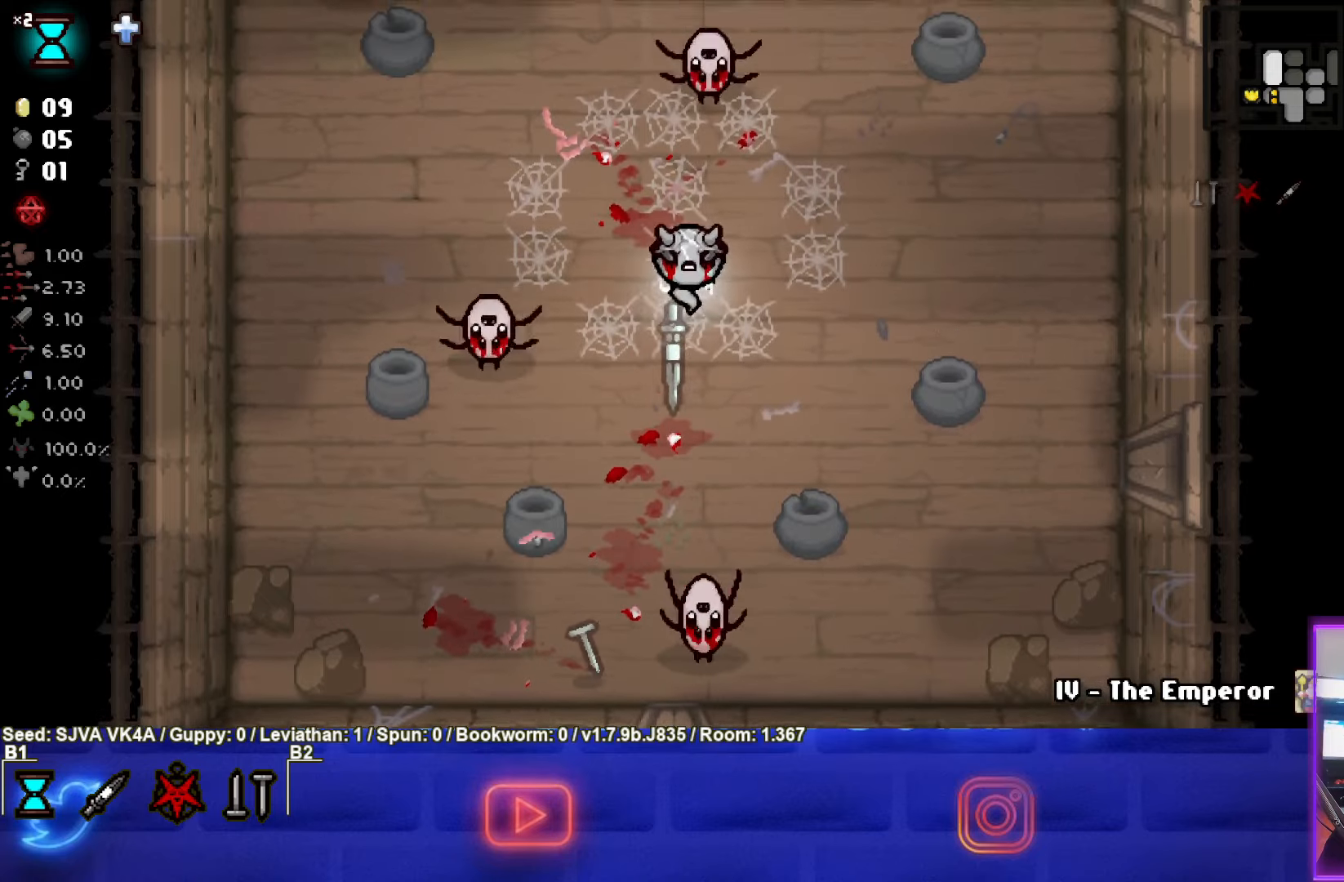
{"buttons": ["SQUARE"], "left_stick": "right", "events": [[17, "left_stick", "down-right"], [67, "SQUARE", "down"], [167, "left_stick", "up-right"], [367, "left_stick", "right"]]}
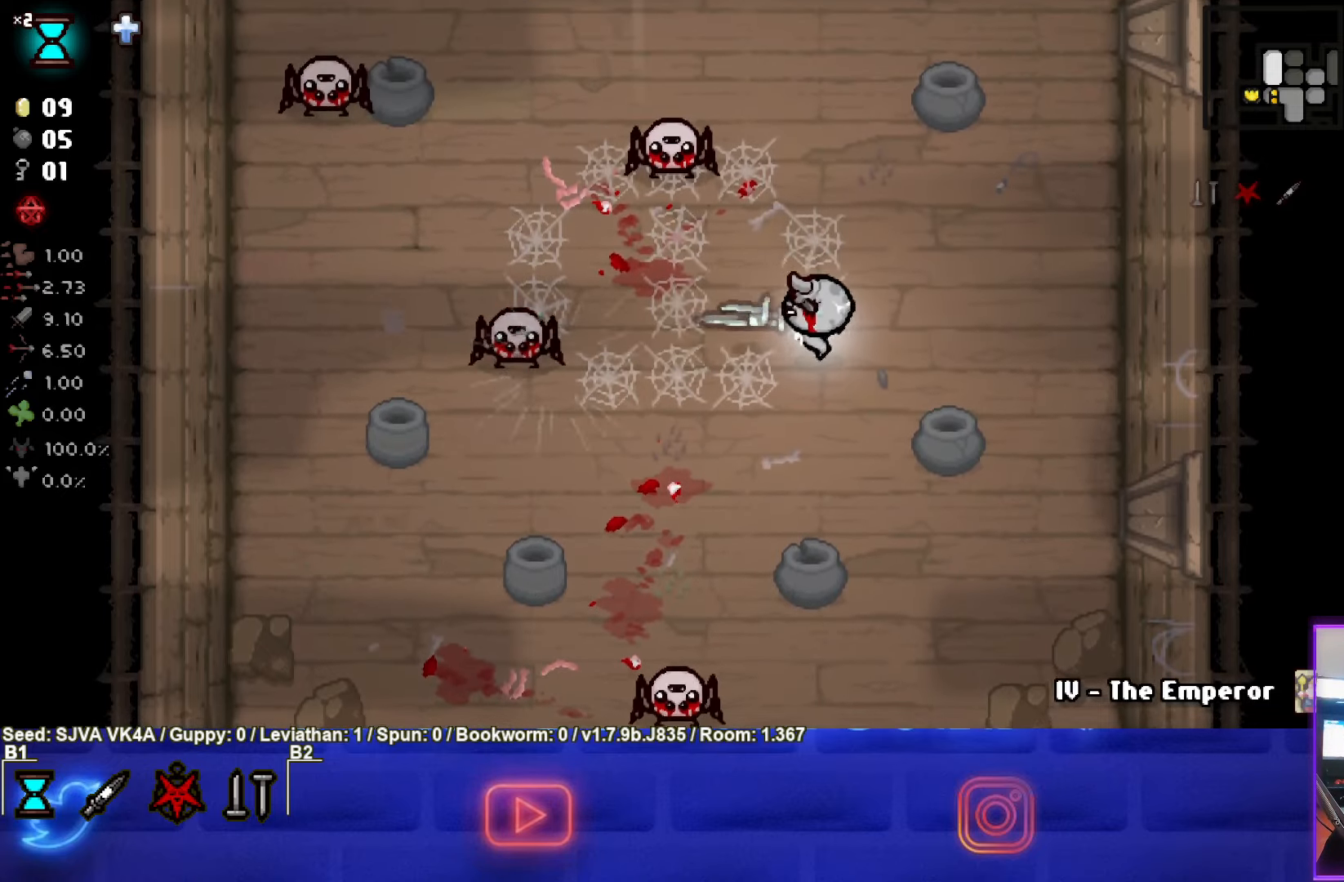
{"buttons": ["SQUARE"], "left_stick": "right", "events": []}
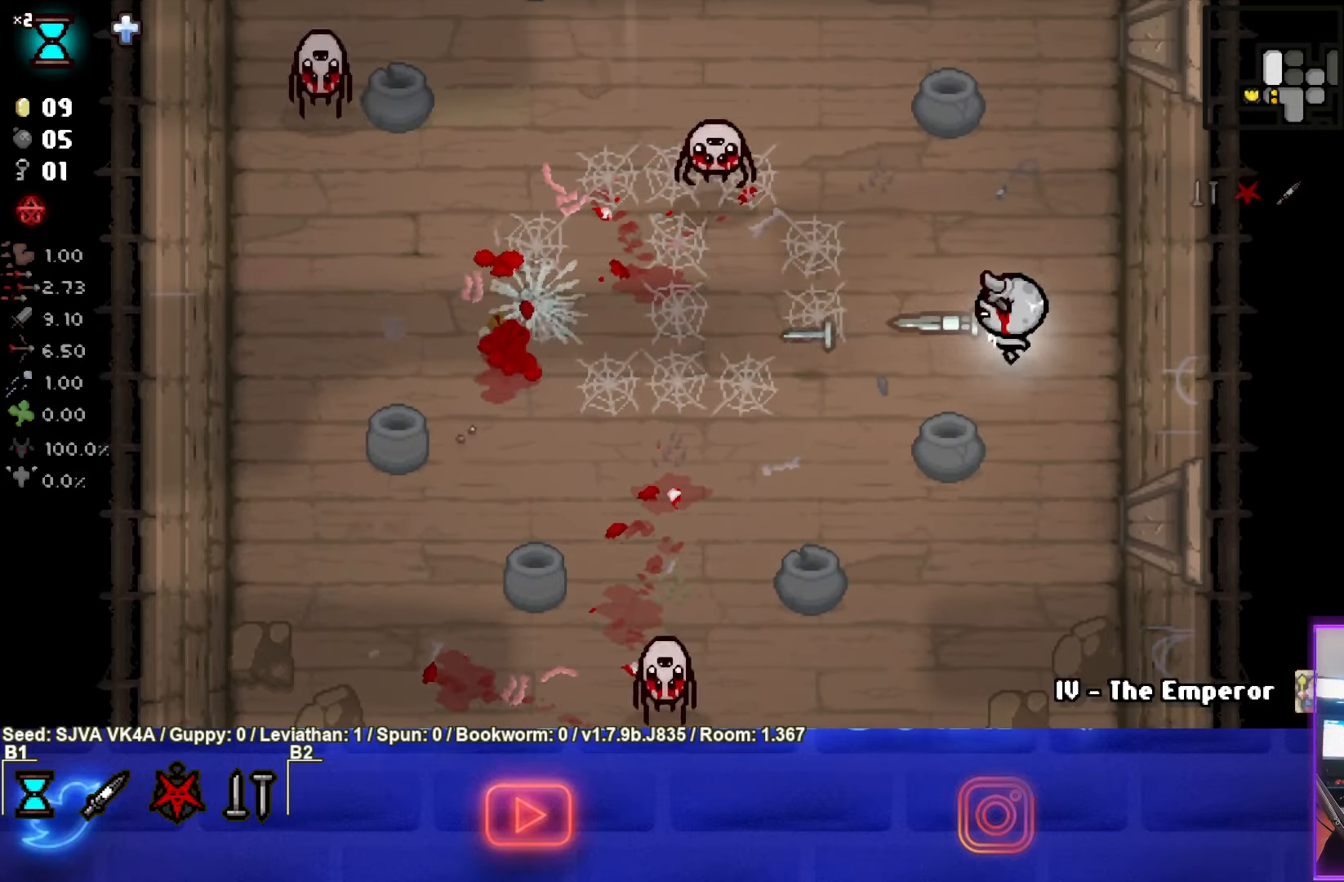
{"buttons": [], "left_stick": "left", "events": [[333, "SQUARE", "up"], [333, "left_stick", "left"]]}
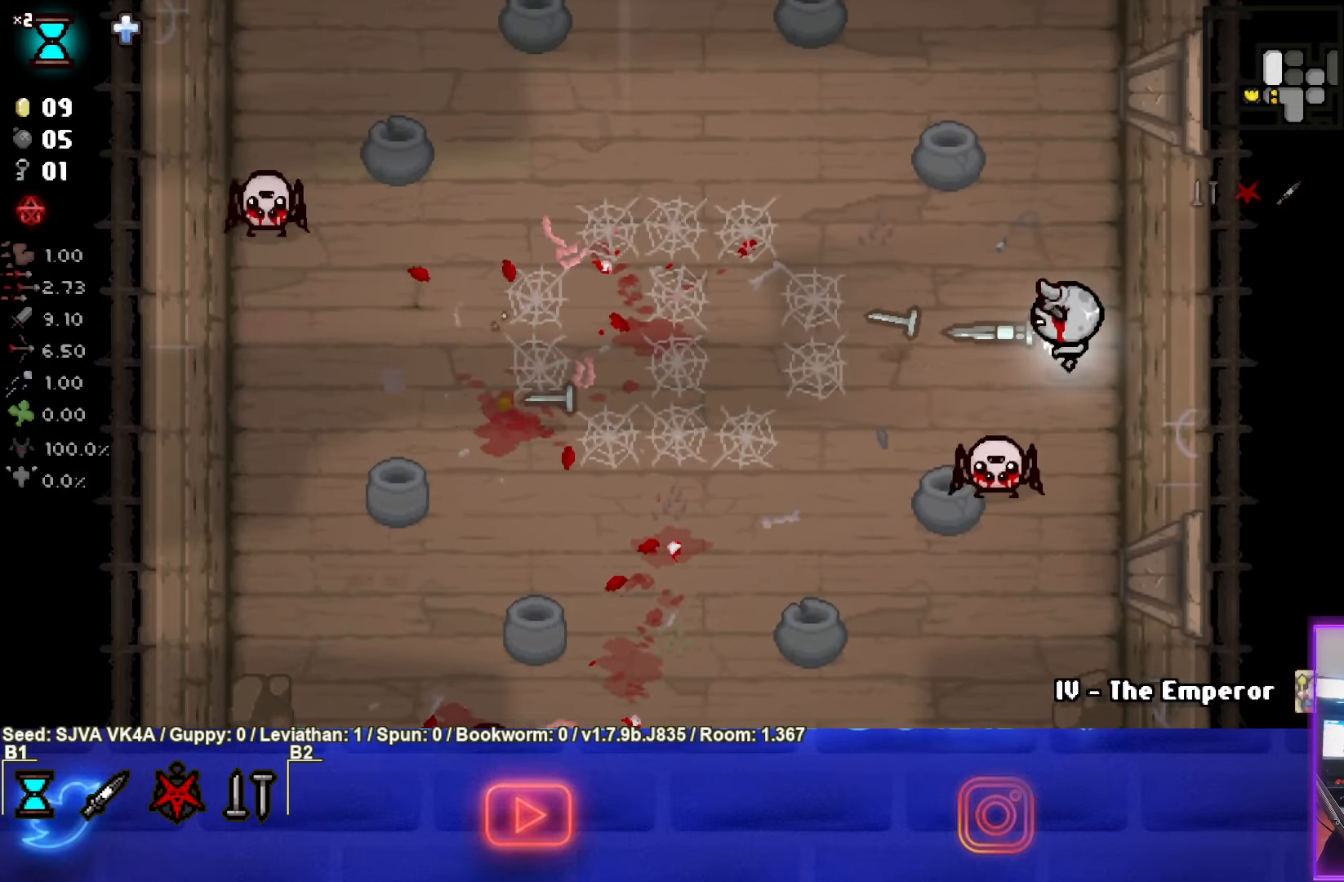
{"buttons": ["CROSS"], "left_stick": "down-left", "events": [[33, "left_stick", "center"], [67, "CROSS", "down"], [400, "left_stick", "down-left"]]}
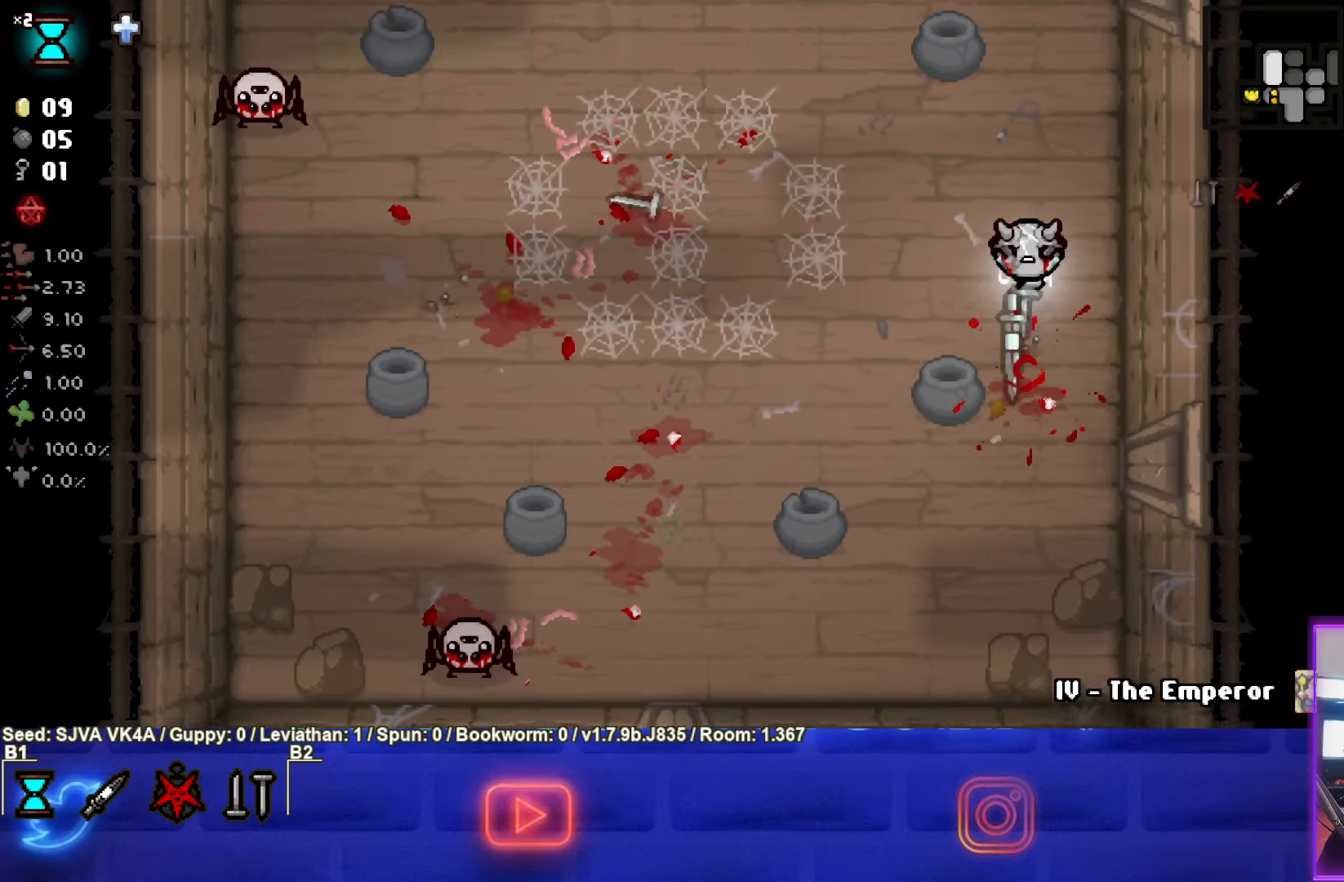
{"buttons": ["SQUARE"], "left_stick": "down-left", "events": [[83, "CROSS", "up"], [217, "left_stick", "down"], [233, "SQUARE", "down"], [383, "left_stick", "down-left"]]}
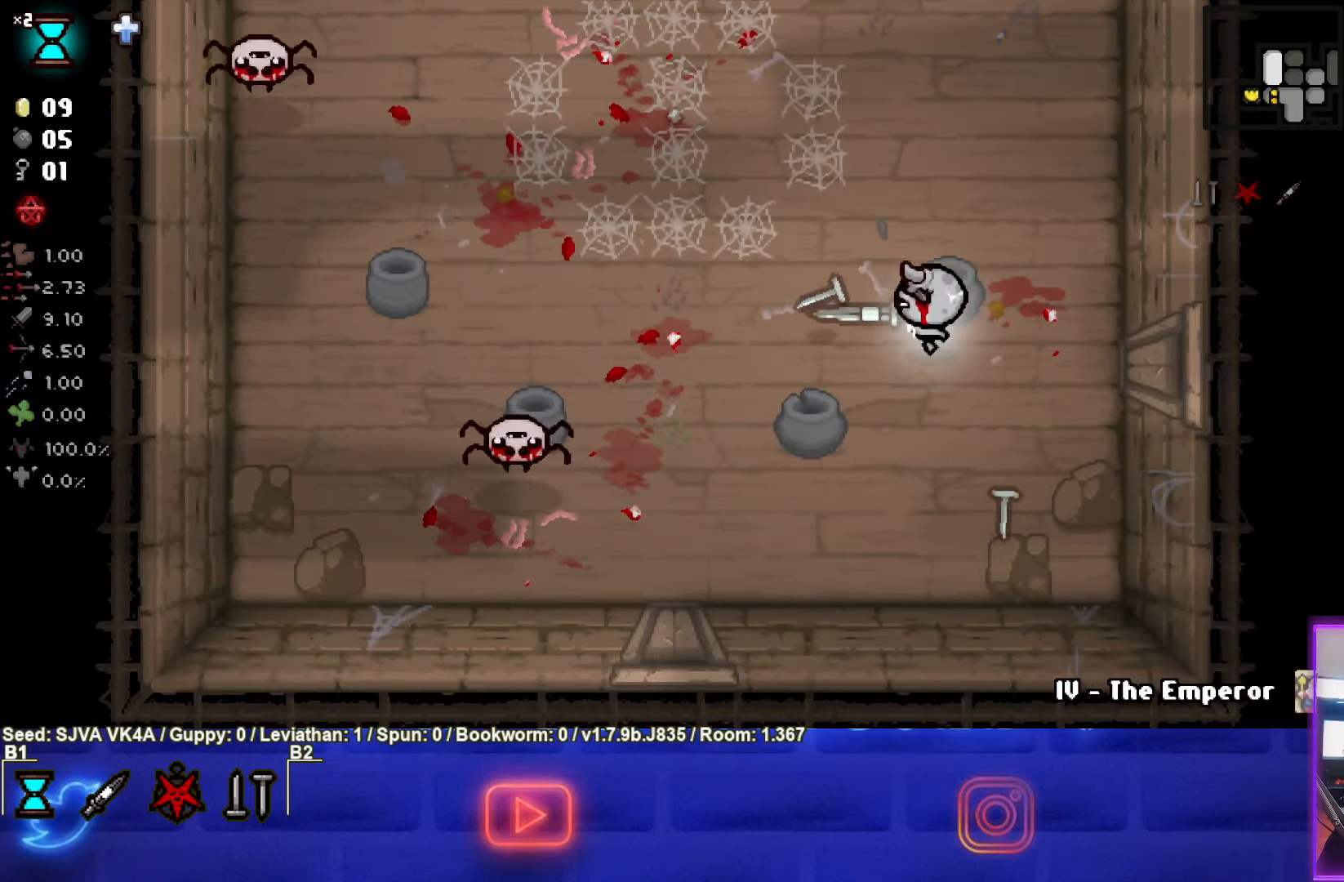
{"buttons": ["SQUARE"], "left_stick": "up-left", "events": [[233, "left_stick", "up-left"]]}
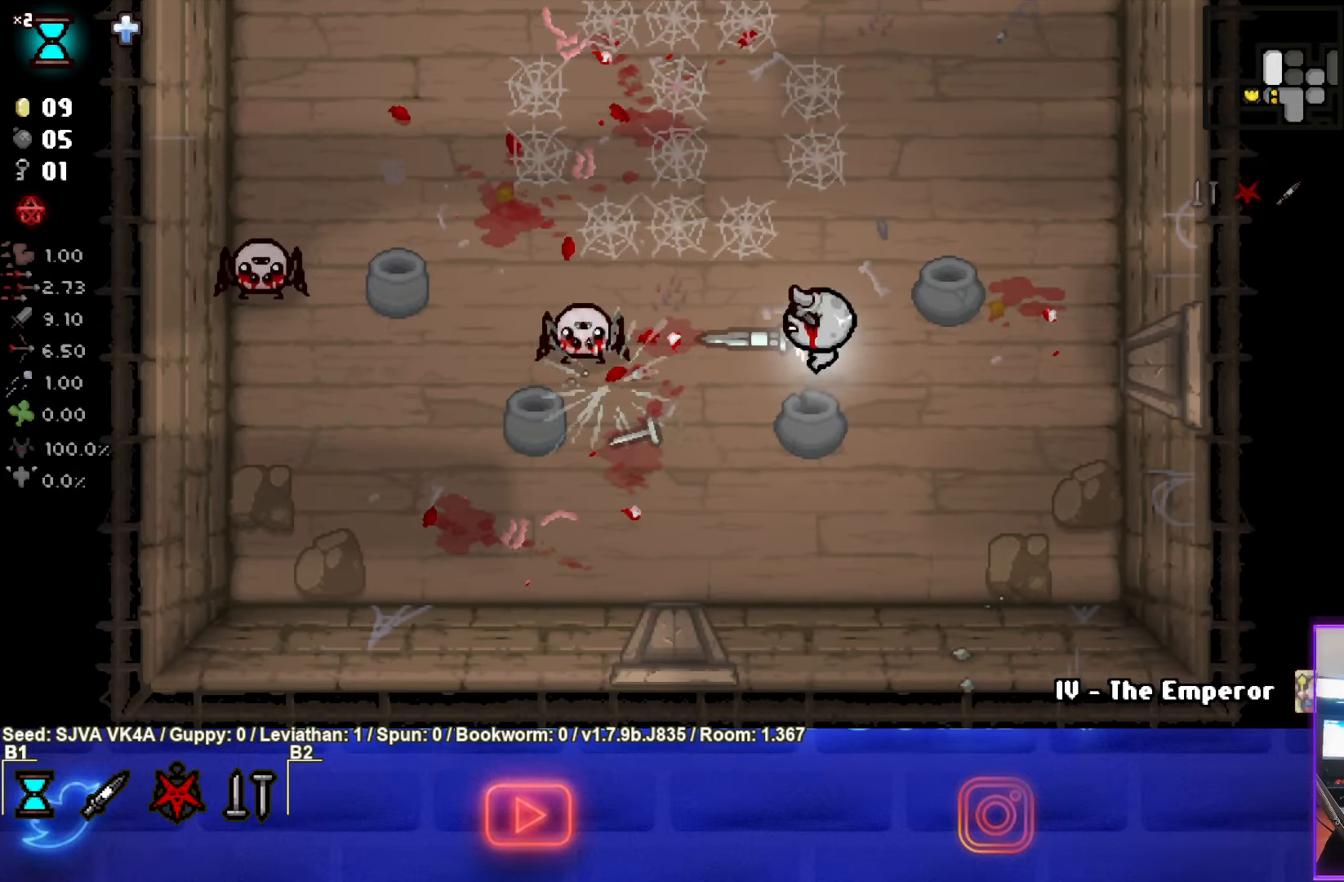
{"buttons": ["SQUARE"], "left_stick": "right", "events": [[67, "left_stick", "center"], [117, "left_stick", "right"], [367, "left_stick", "center"], [450, "left_stick", "right"]]}
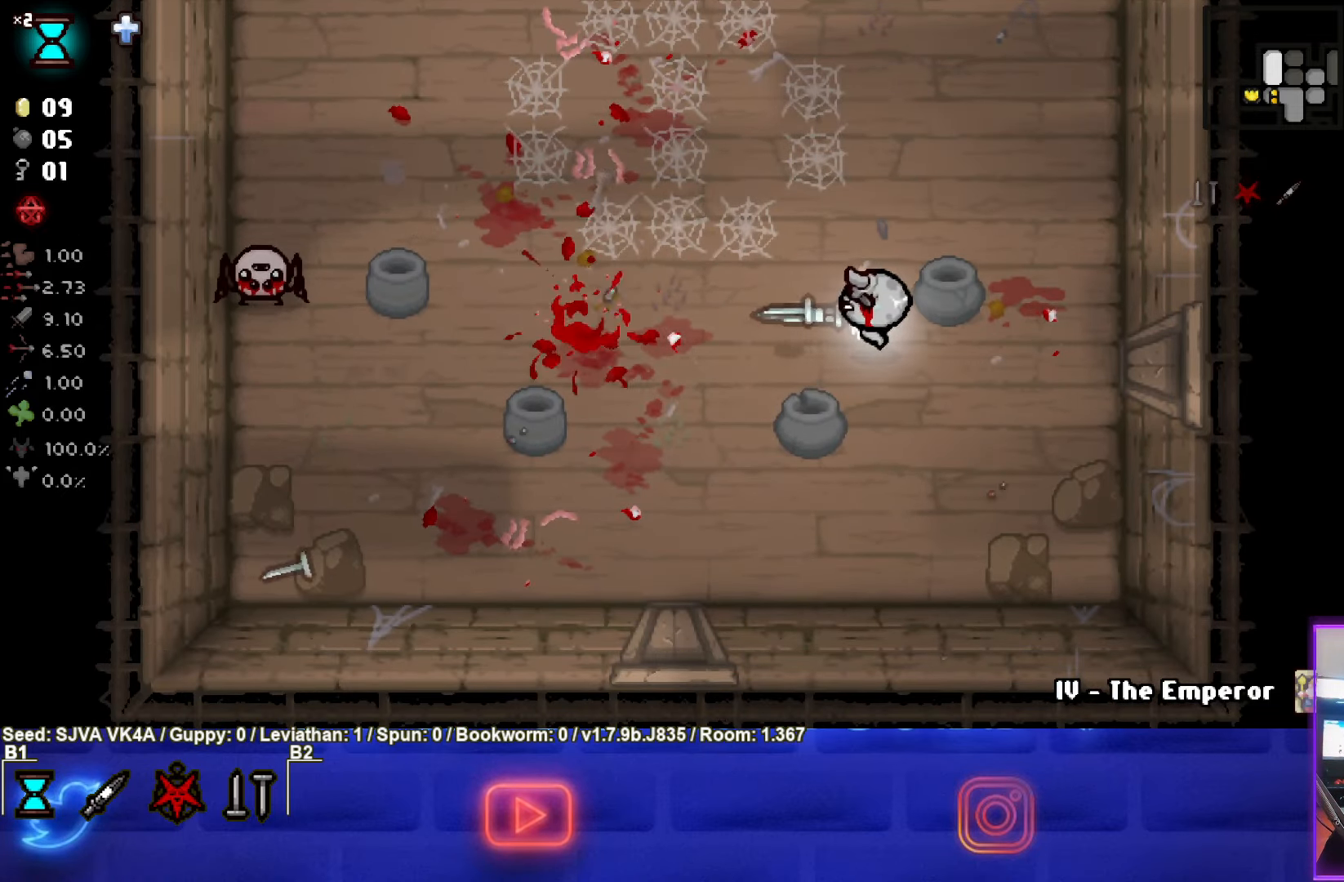
{"buttons": ["SQUARE"], "left_stick": "up", "events": [[417, "left_stick", "up"]]}
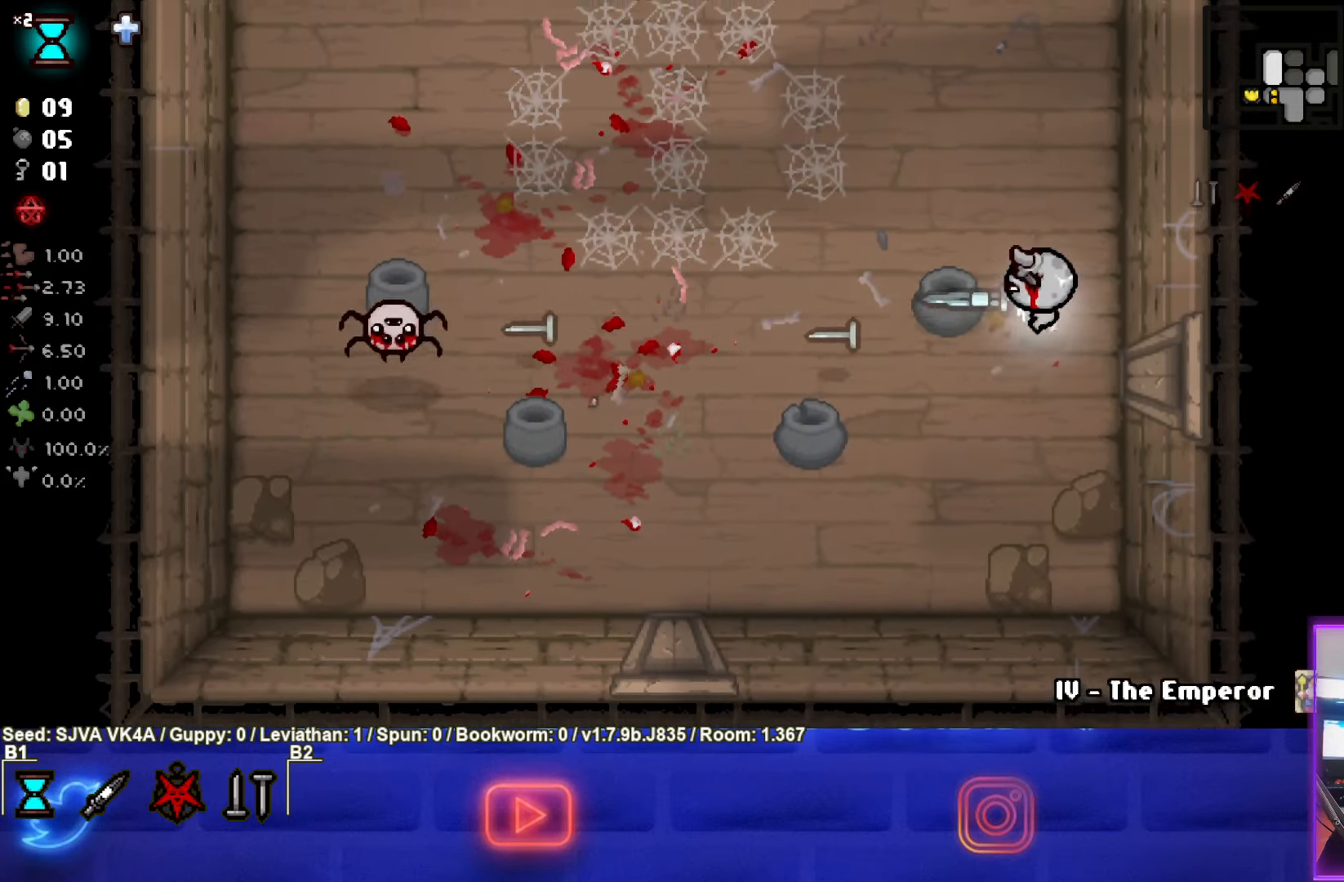
{"buttons": ["SQUARE"], "left_stick": "down-left", "events": [[17, "left_stick", "down-left"], [83, "SQUARE", "up"], [267, "SQUARE", "down"]]}